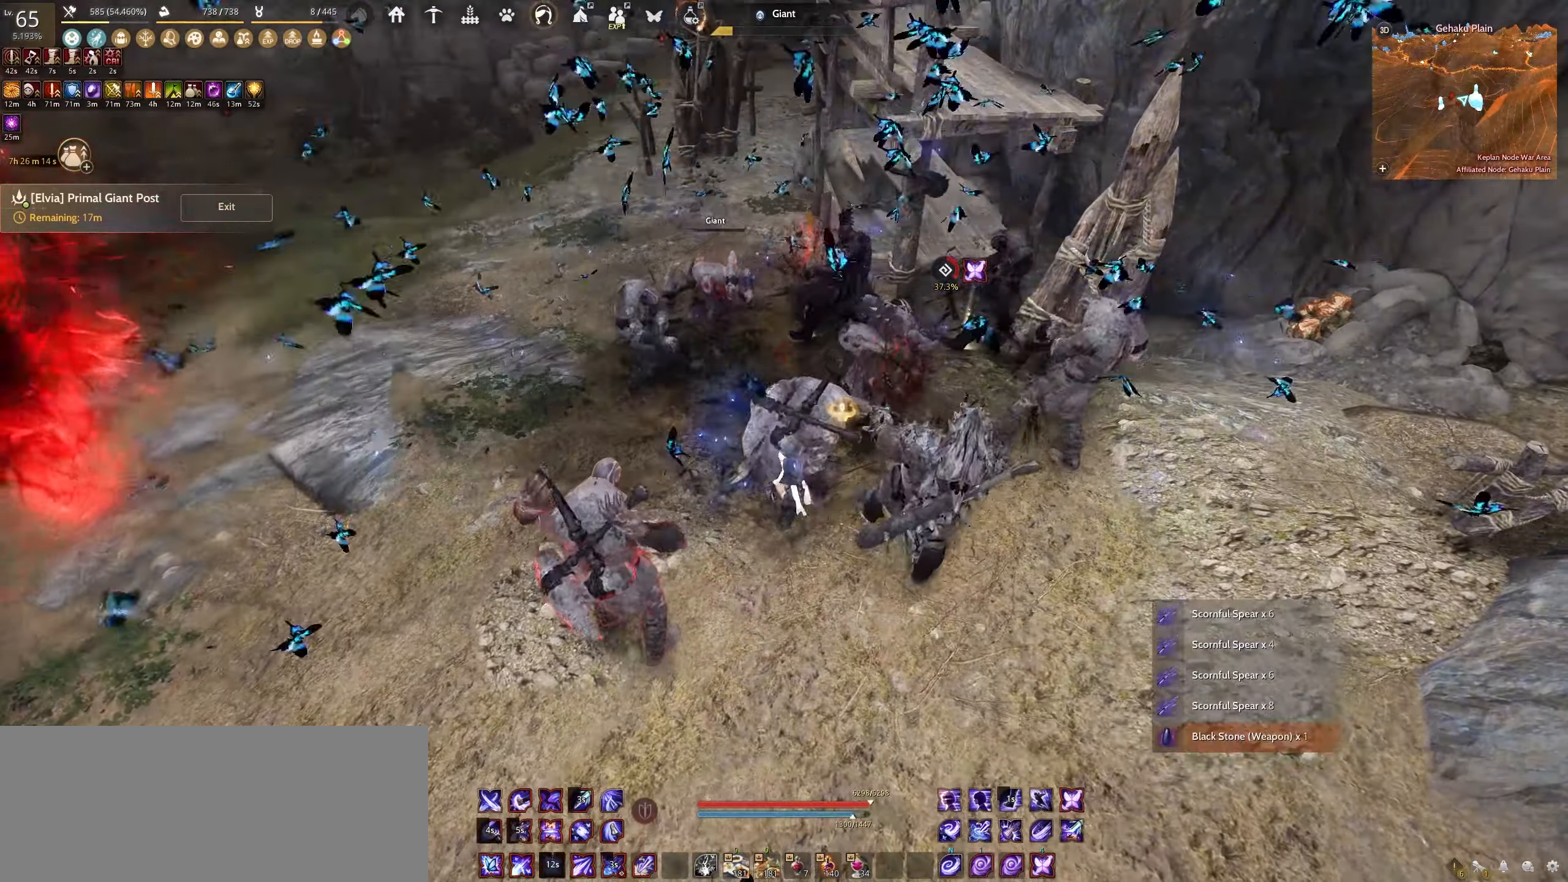
Gameplay with keyboard and mouse; each line is a JSON object with the keys and mouse buttons held at the frame after it. "events" lists presses ("down") and releases ("up") of "a", "c", "d", "e", "f", "q", "s", "shift", "space", "tab", "w", "x", "z", "mouse_left" and "mouse_right" between this image and that frame as [ms after this image, input, new state], when the widget could be followed in between. "mouse_left", "mouse_right" = the "left", "right" buttons of the "mouse" list. No other keys are recorded. Mouse movement is not recorded.
{"keys": [], "mouse": [], "events": [[34, "mouse_right", "up"], [50, "shift", "up"]]}
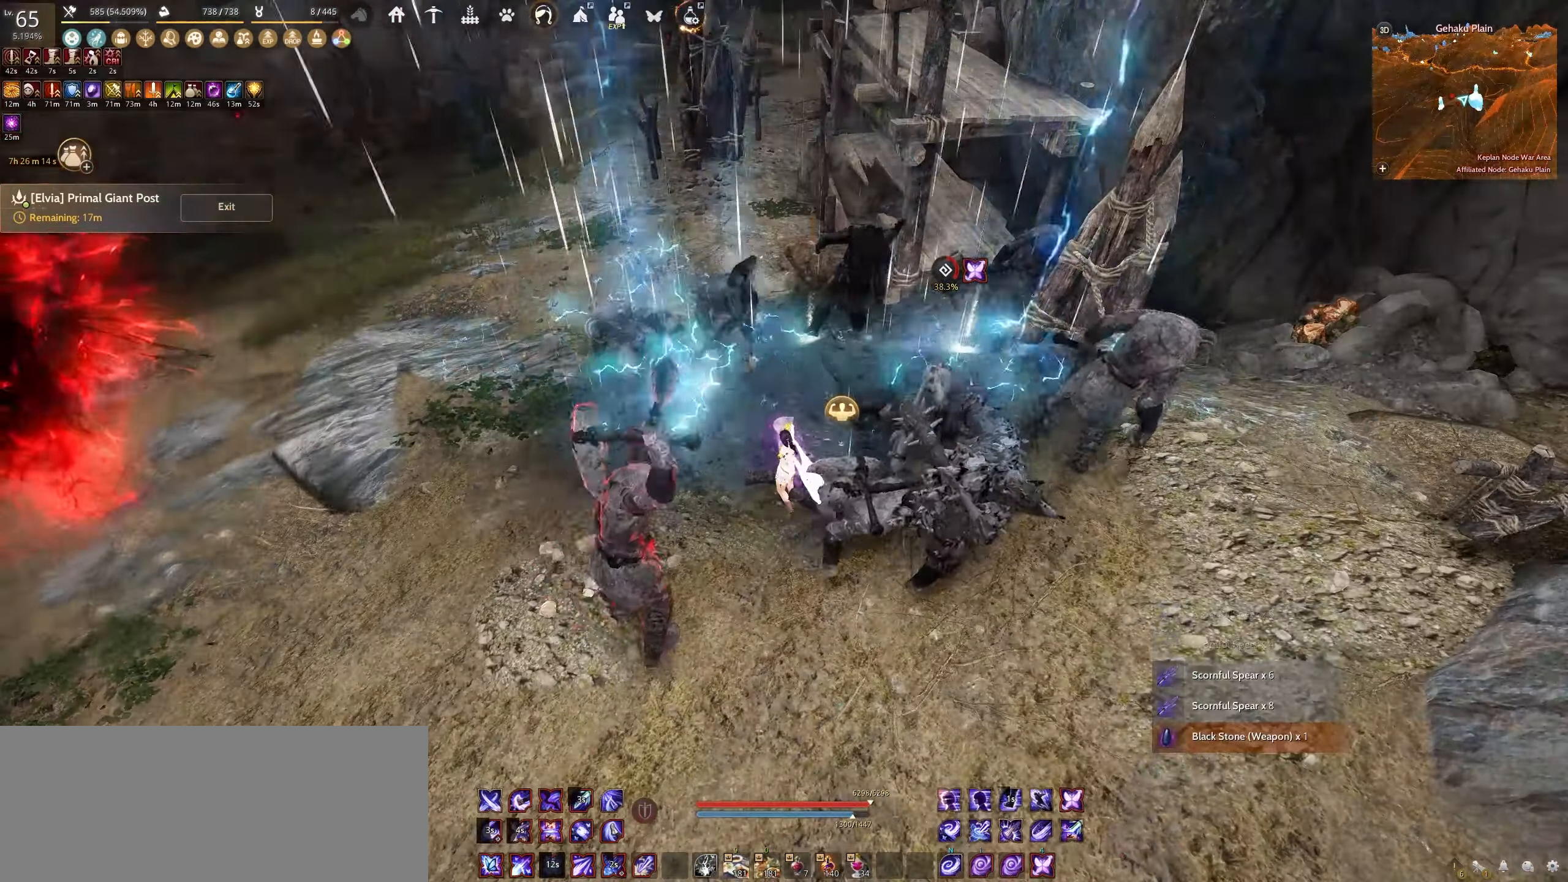
{"keys": [], "mouse": [], "events": []}
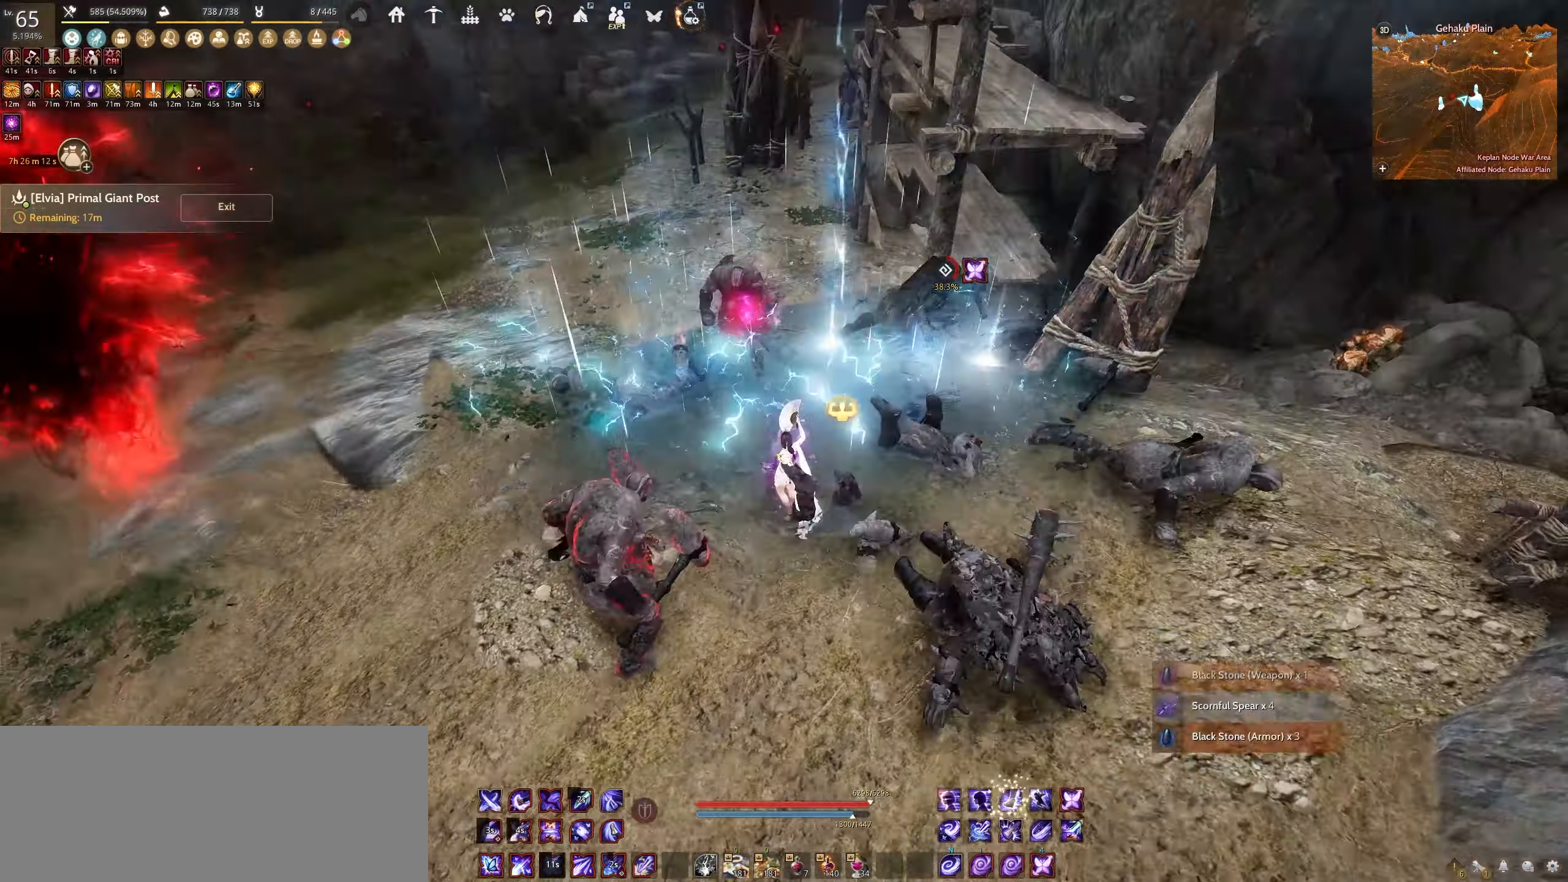
{"keys": ["w"], "mouse": [], "events": [[350, "shift", "down"], [367, "w", "down"], [484, "shift", "up"]]}
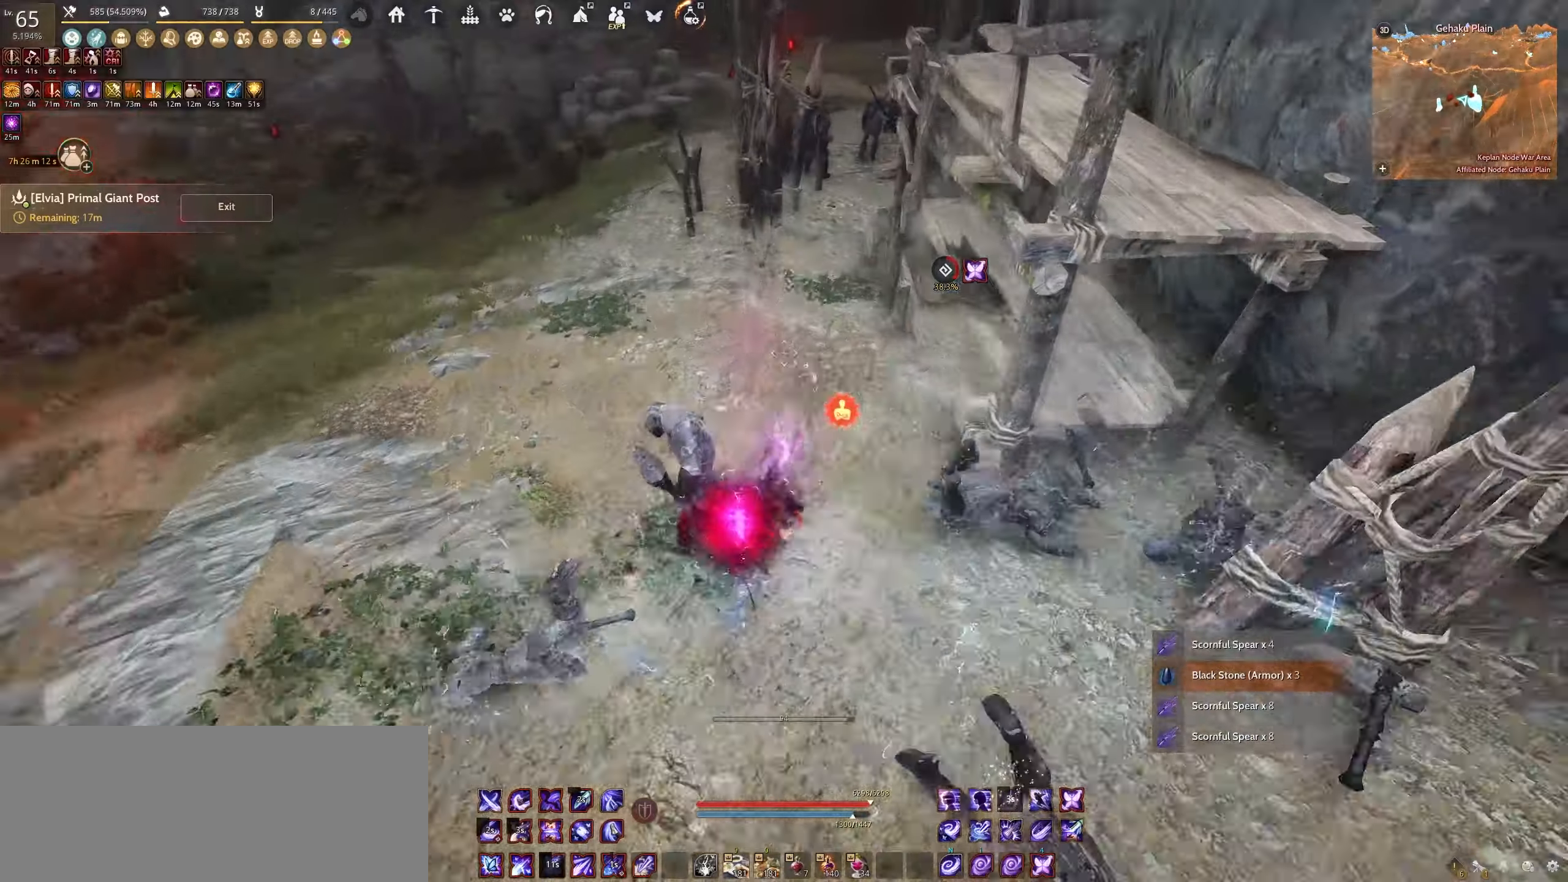
{"keys": ["w"], "mouse": [], "events": [[50, "f", "down"], [484, "f", "up"]]}
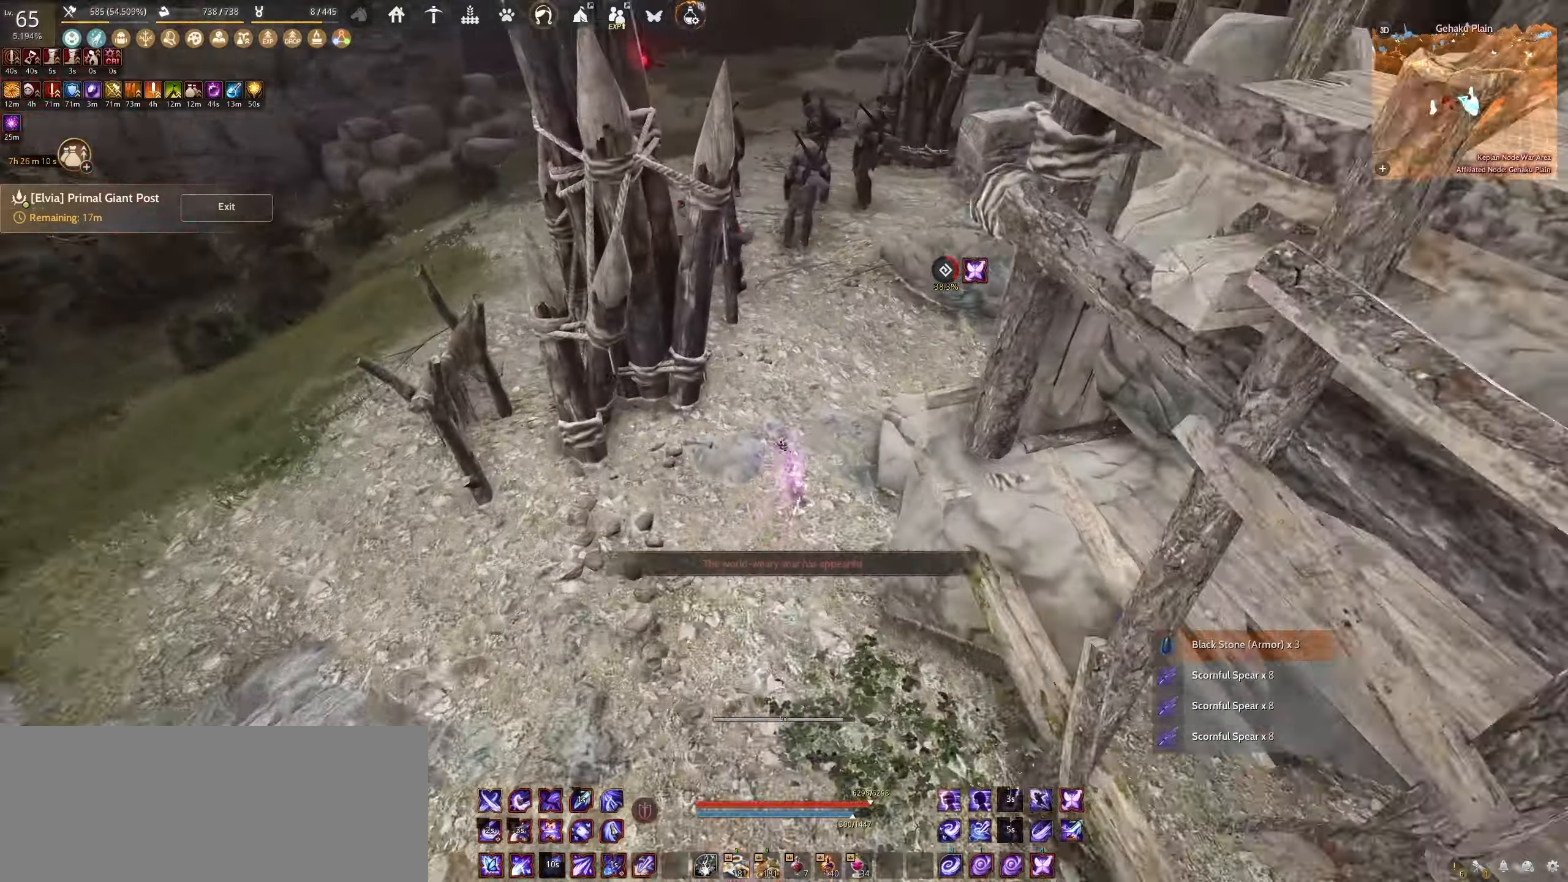
{"keys": ["space"], "mouse": [], "events": [[84, "shift", "down"], [300, "shift", "up"], [300, "w", "up"], [417, "space", "down"]]}
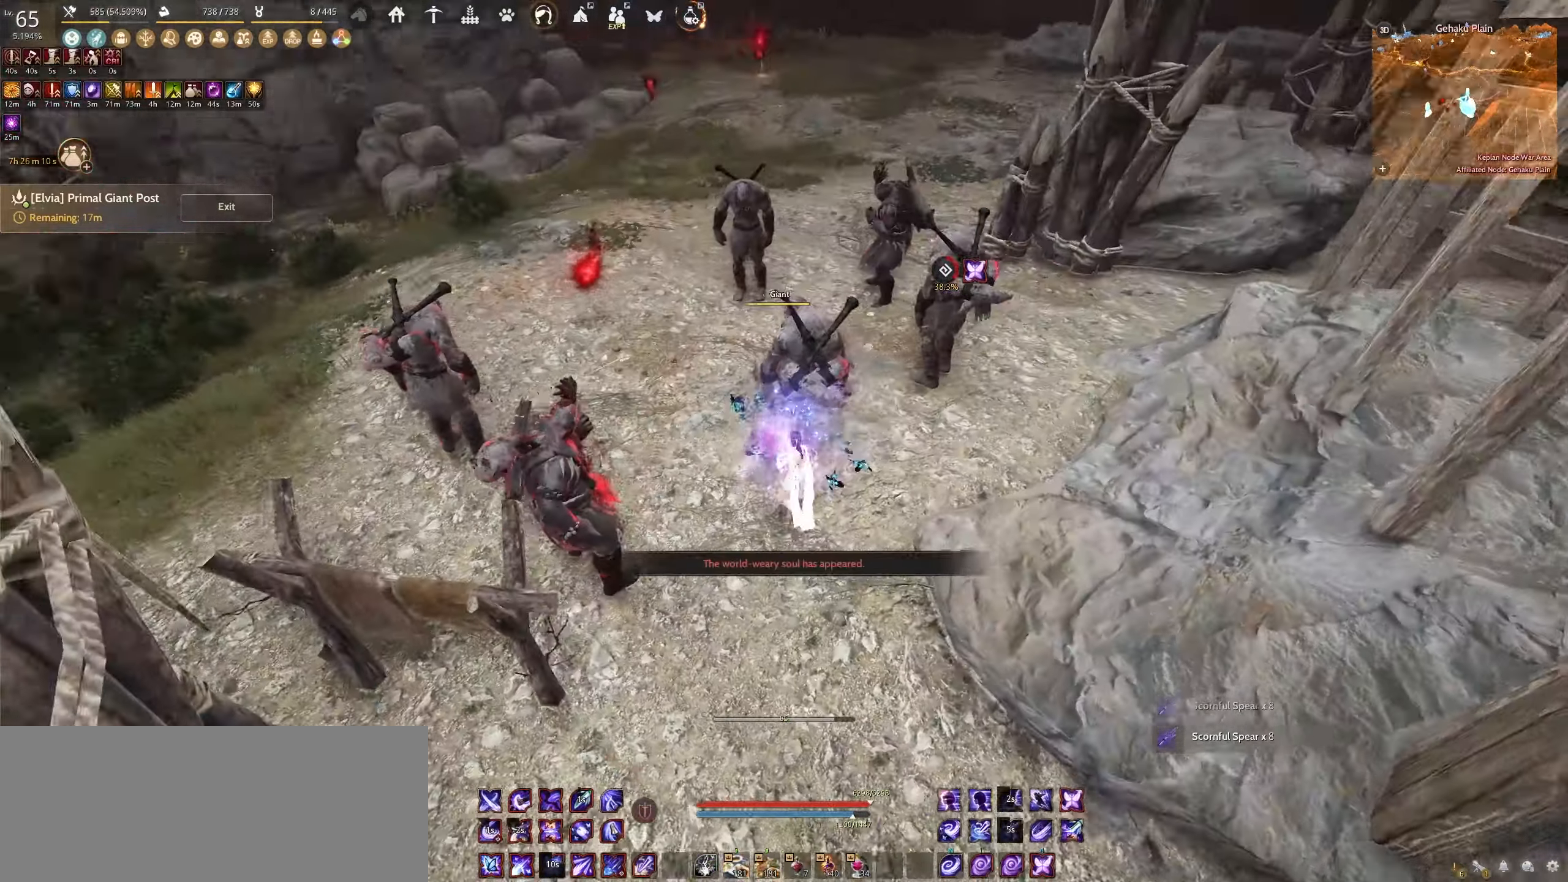
{"keys": ["space"], "mouse": [], "events": []}
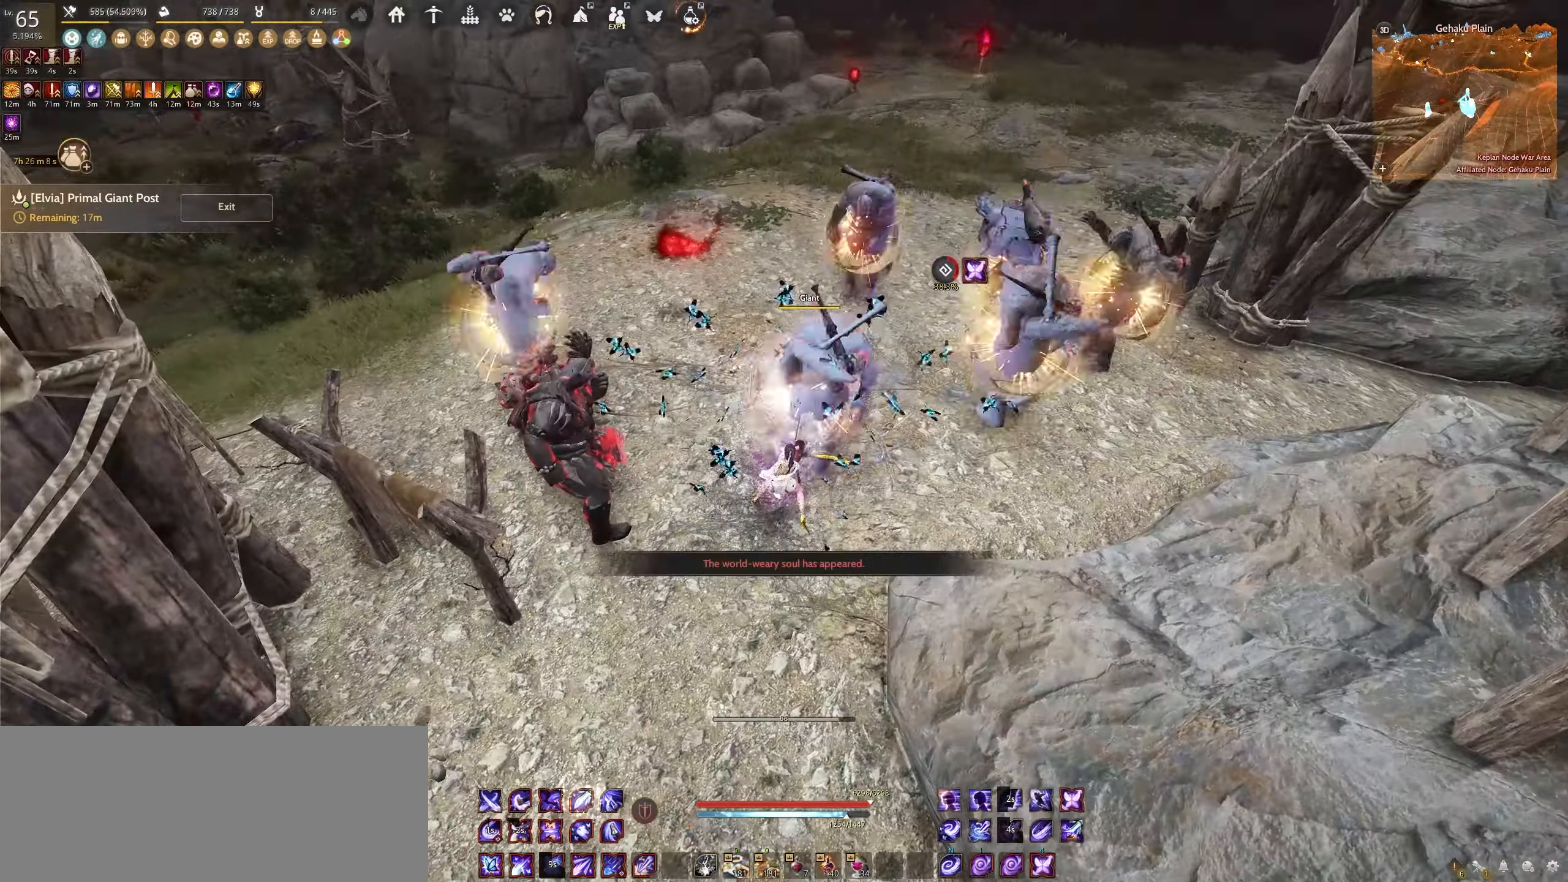
{"keys": [], "mouse": [], "events": [[450, "space", "up"]]}
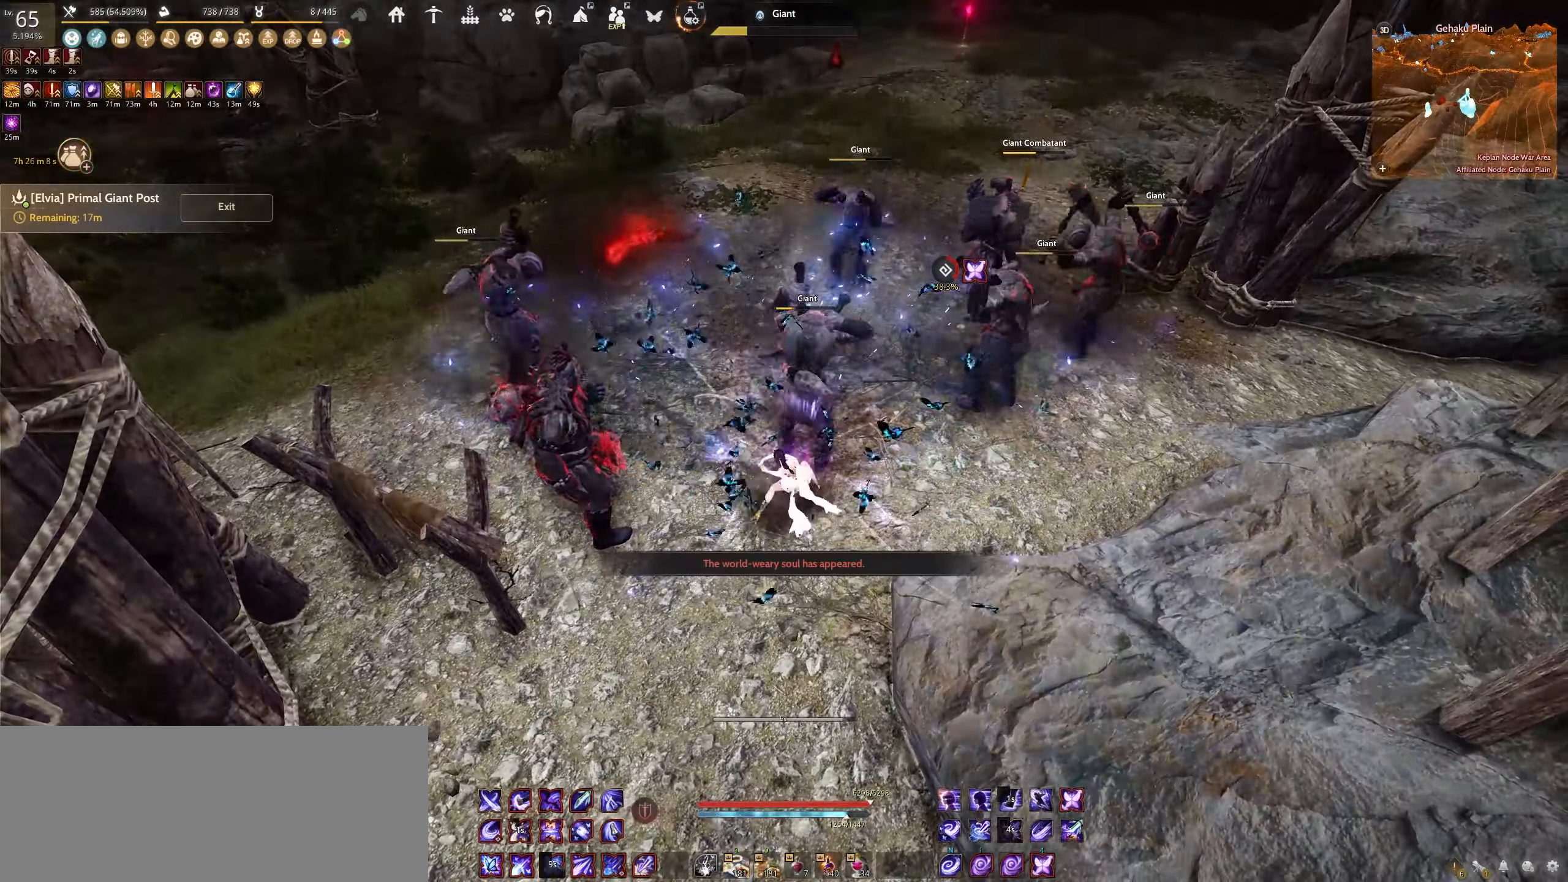
{"keys": ["q", "shift"], "mouse": [], "events": [[50, "shift", "down"], [100, "q", "down"]]}
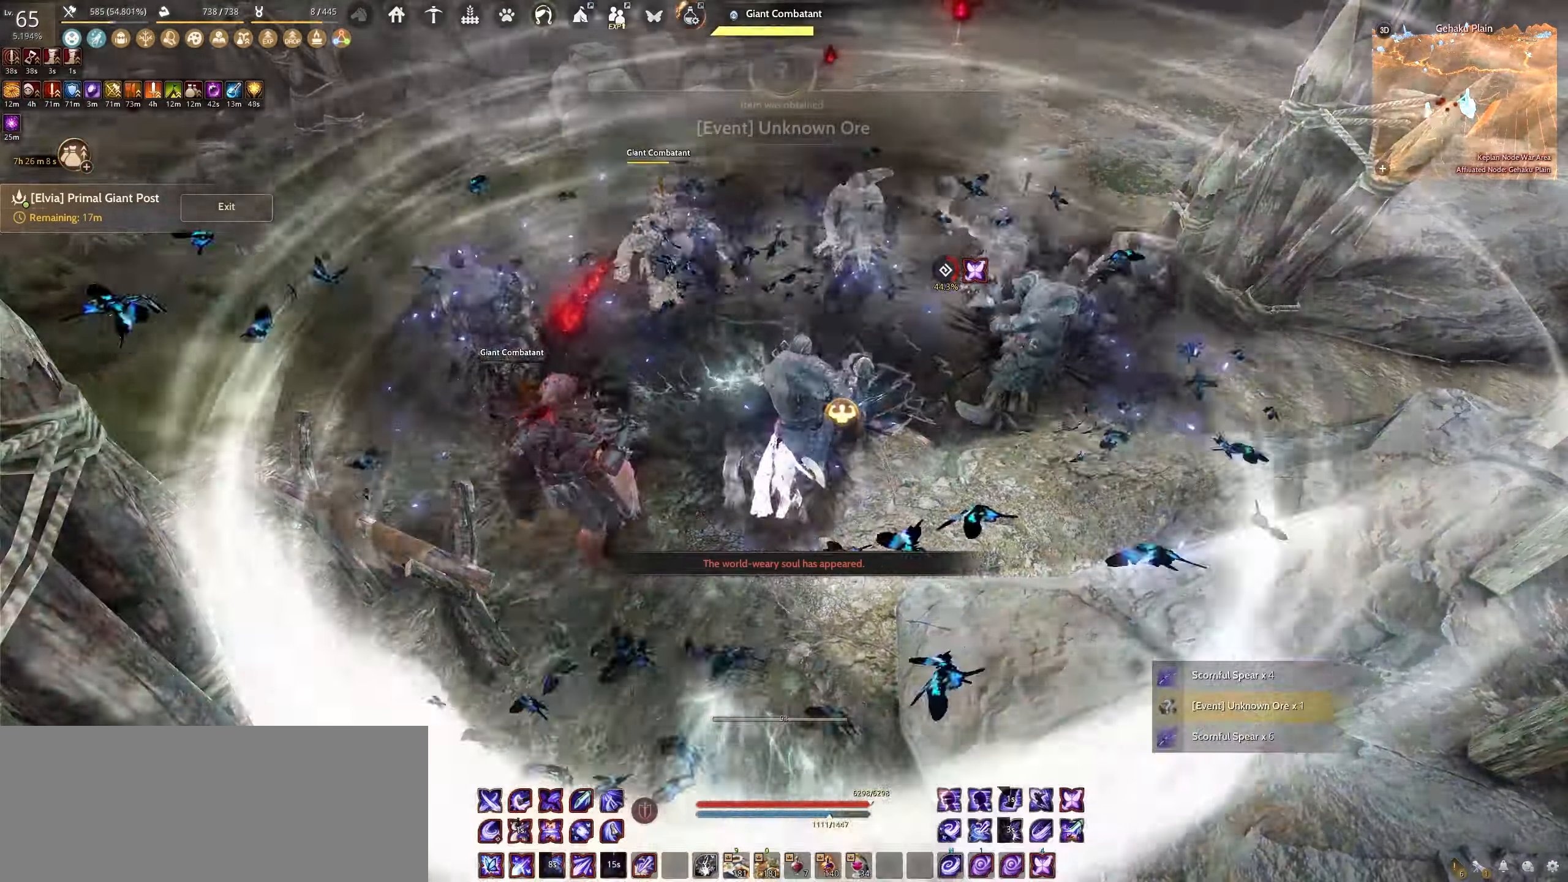
{"keys": ["q", "shift"], "mouse": [], "events": []}
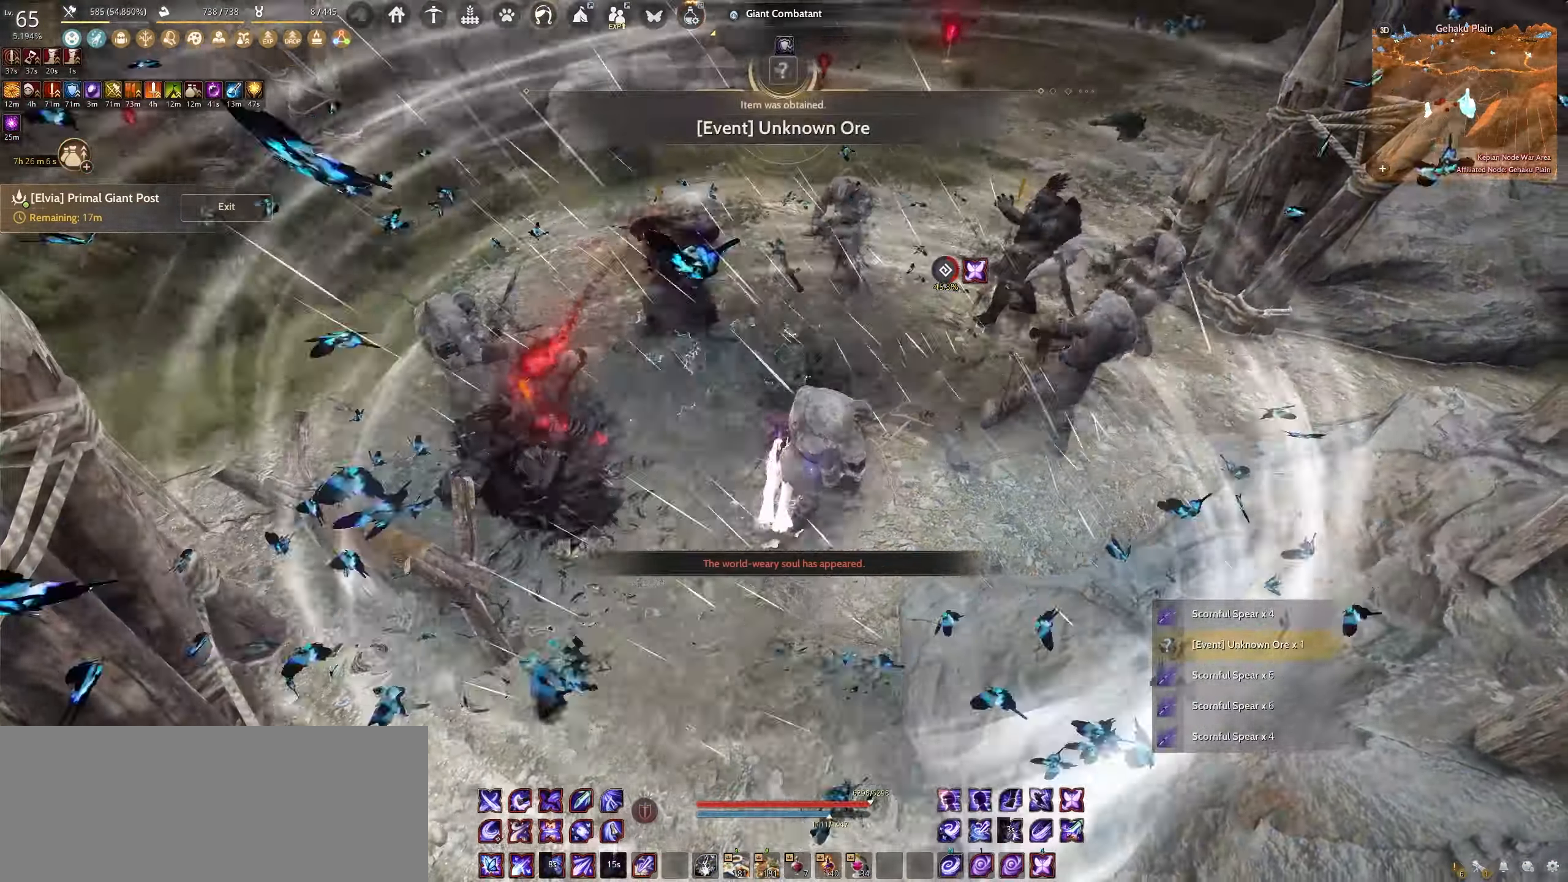
{"keys": [], "mouse": [], "events": [[67, "q", "up"], [84, "shift", "up"]]}
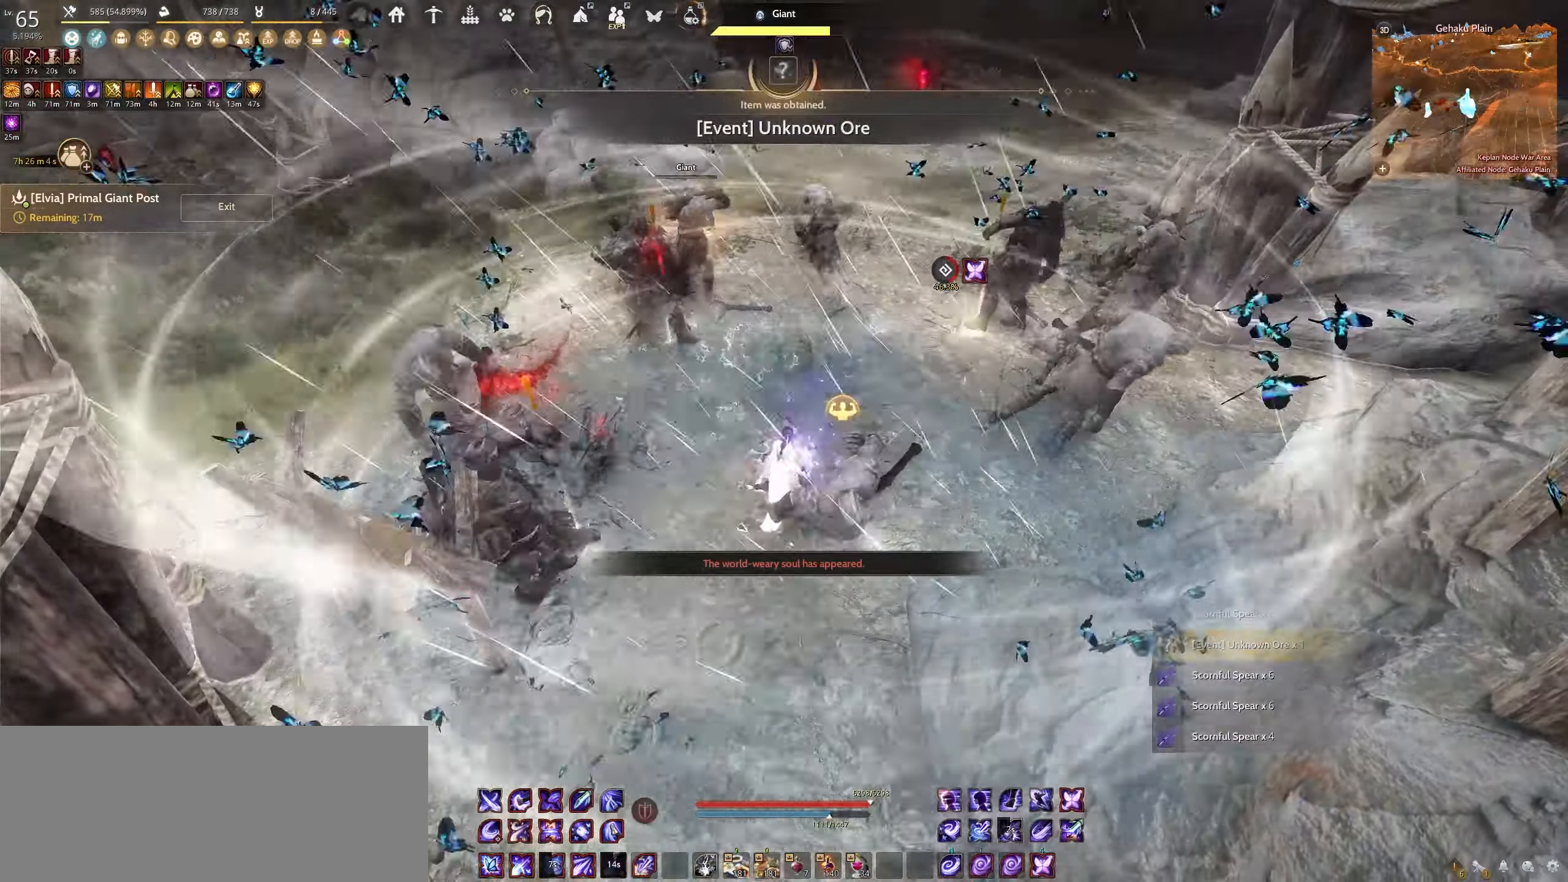
{"keys": [], "mouse": [], "events": []}
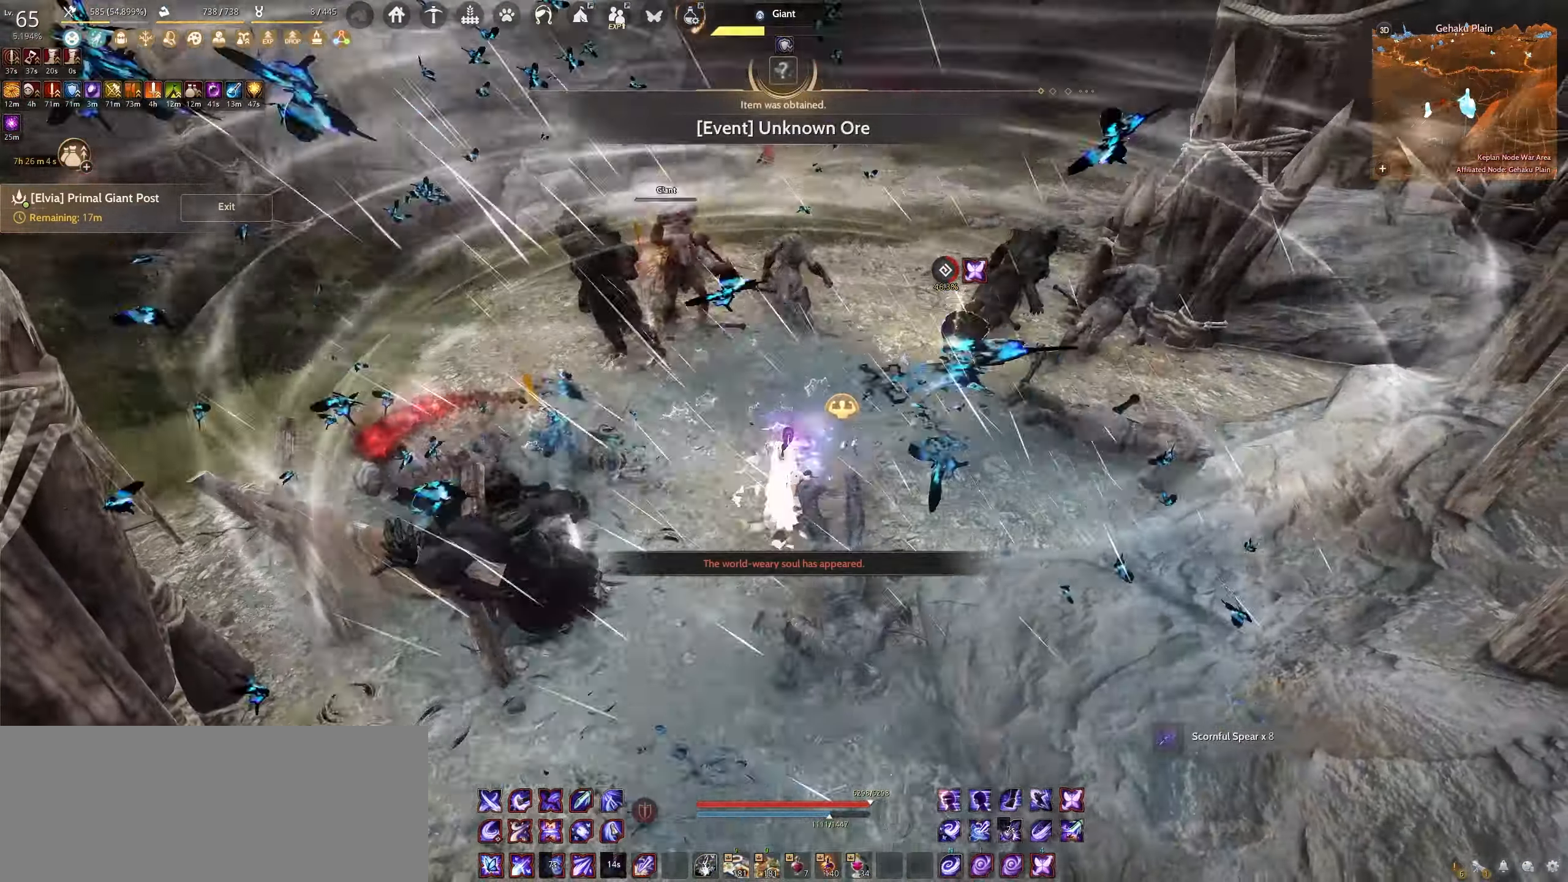
{"keys": [], "mouse": [], "events": []}
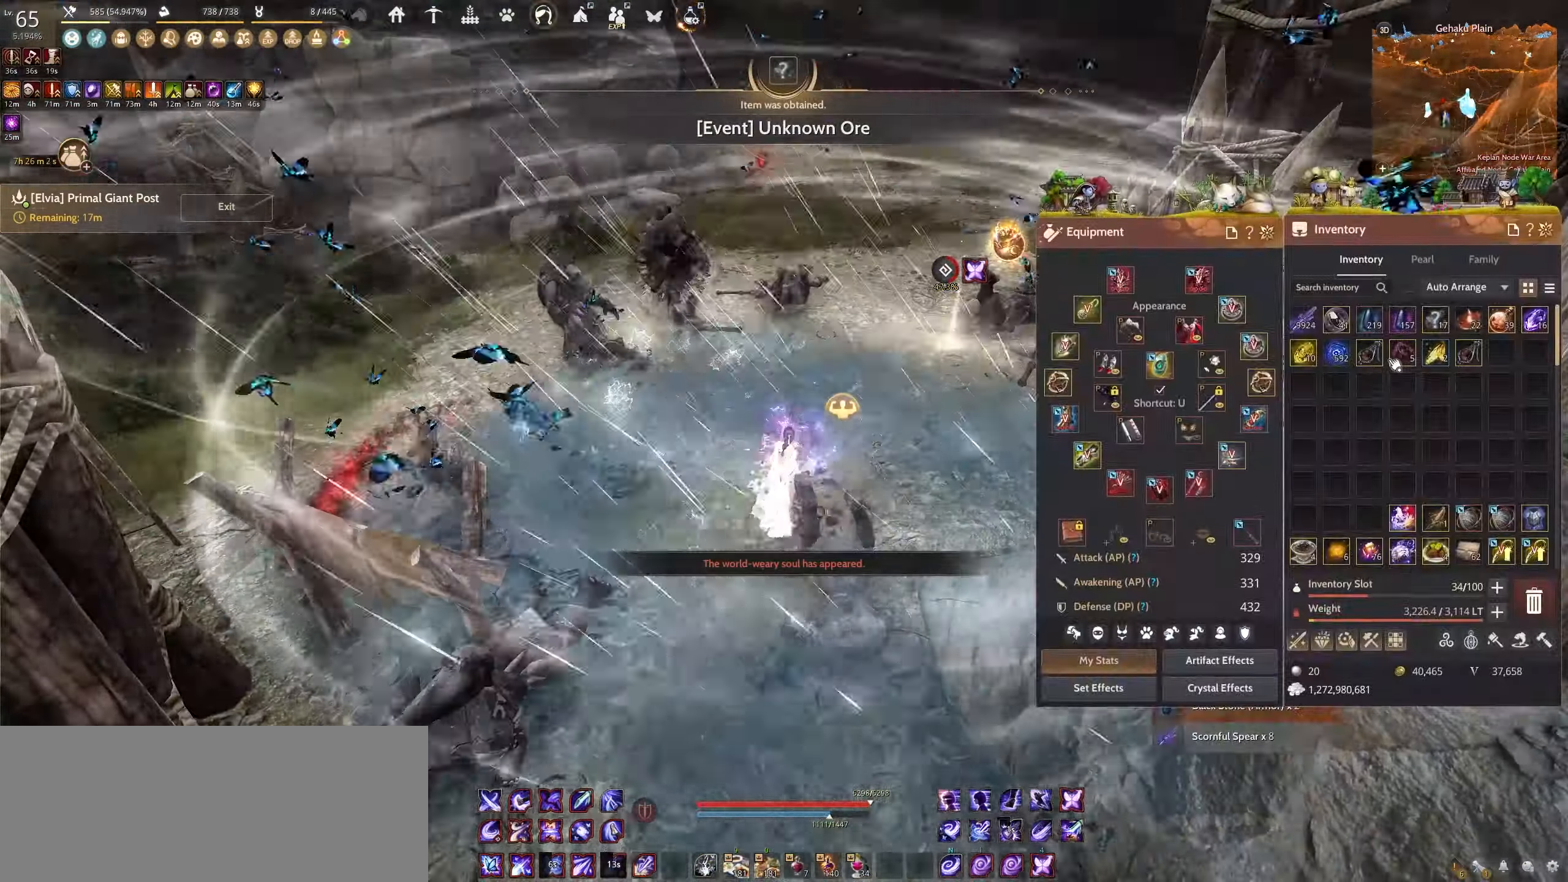
{"keys": [], "mouse": [], "events": []}
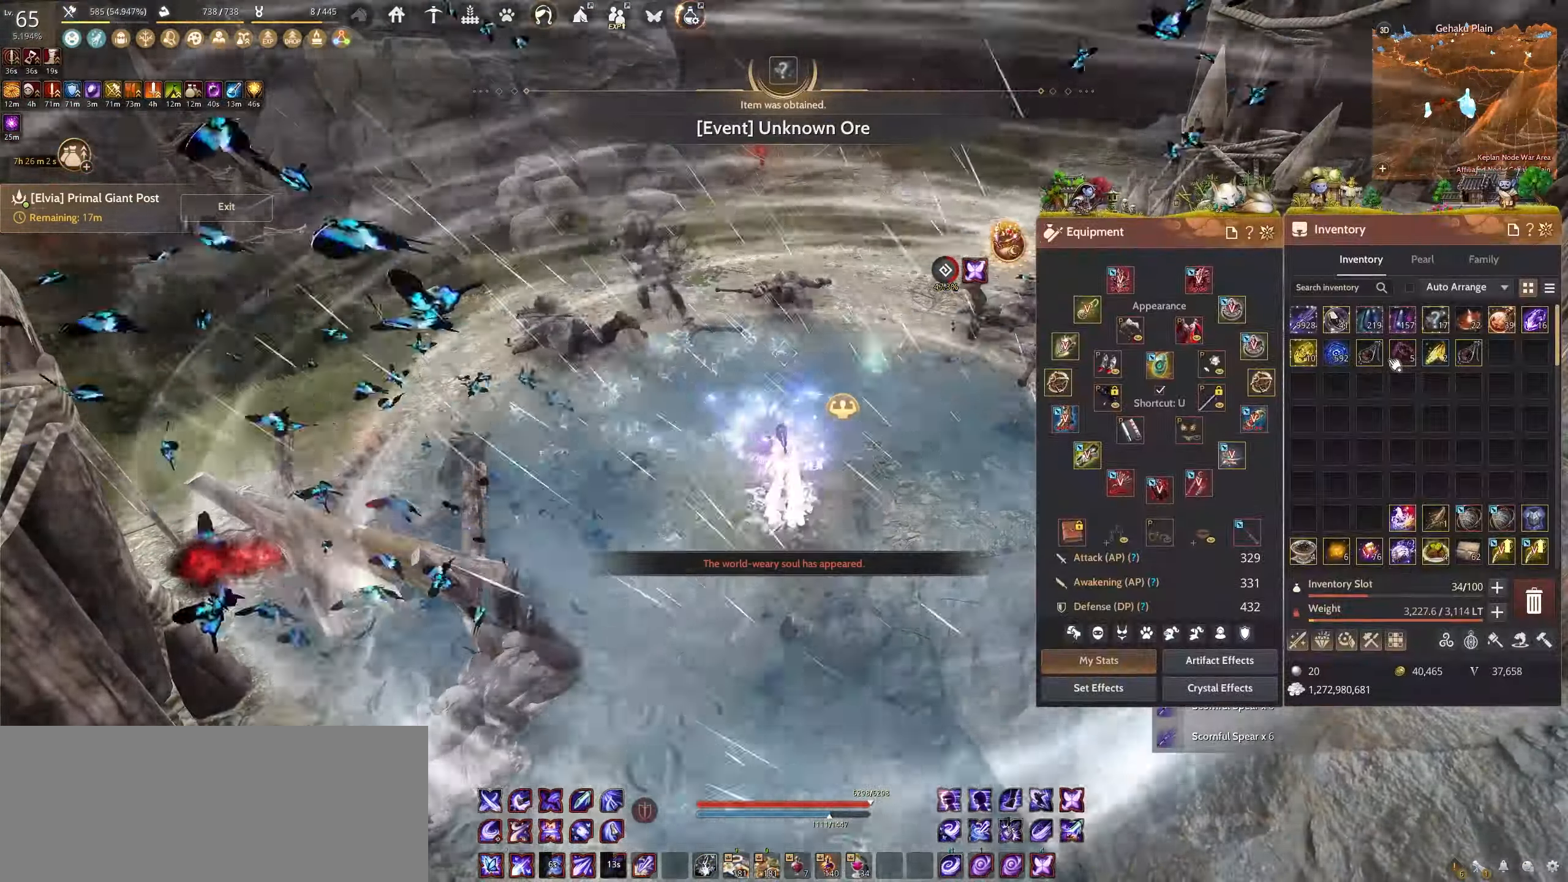
{"keys": ["f", "w"], "mouse": [], "events": [[184, "shift", "down"], [217, "w", "down"], [317, "shift", "up"], [384, "f", "down"]]}
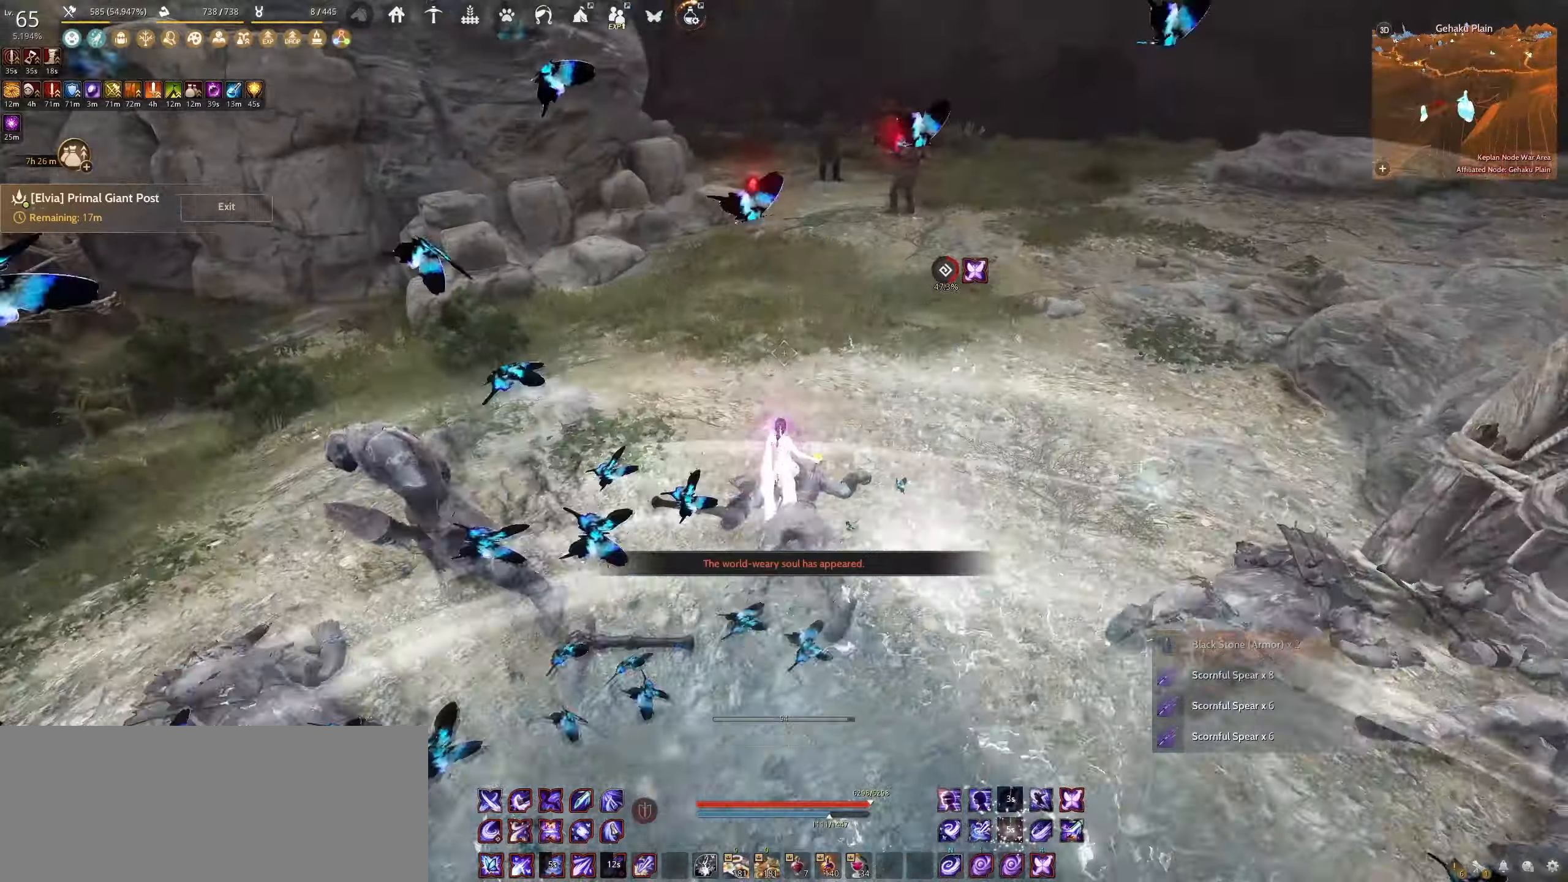
{"keys": [], "mouse": [], "events": [[267, "f", "up"], [334, "w", "up"]]}
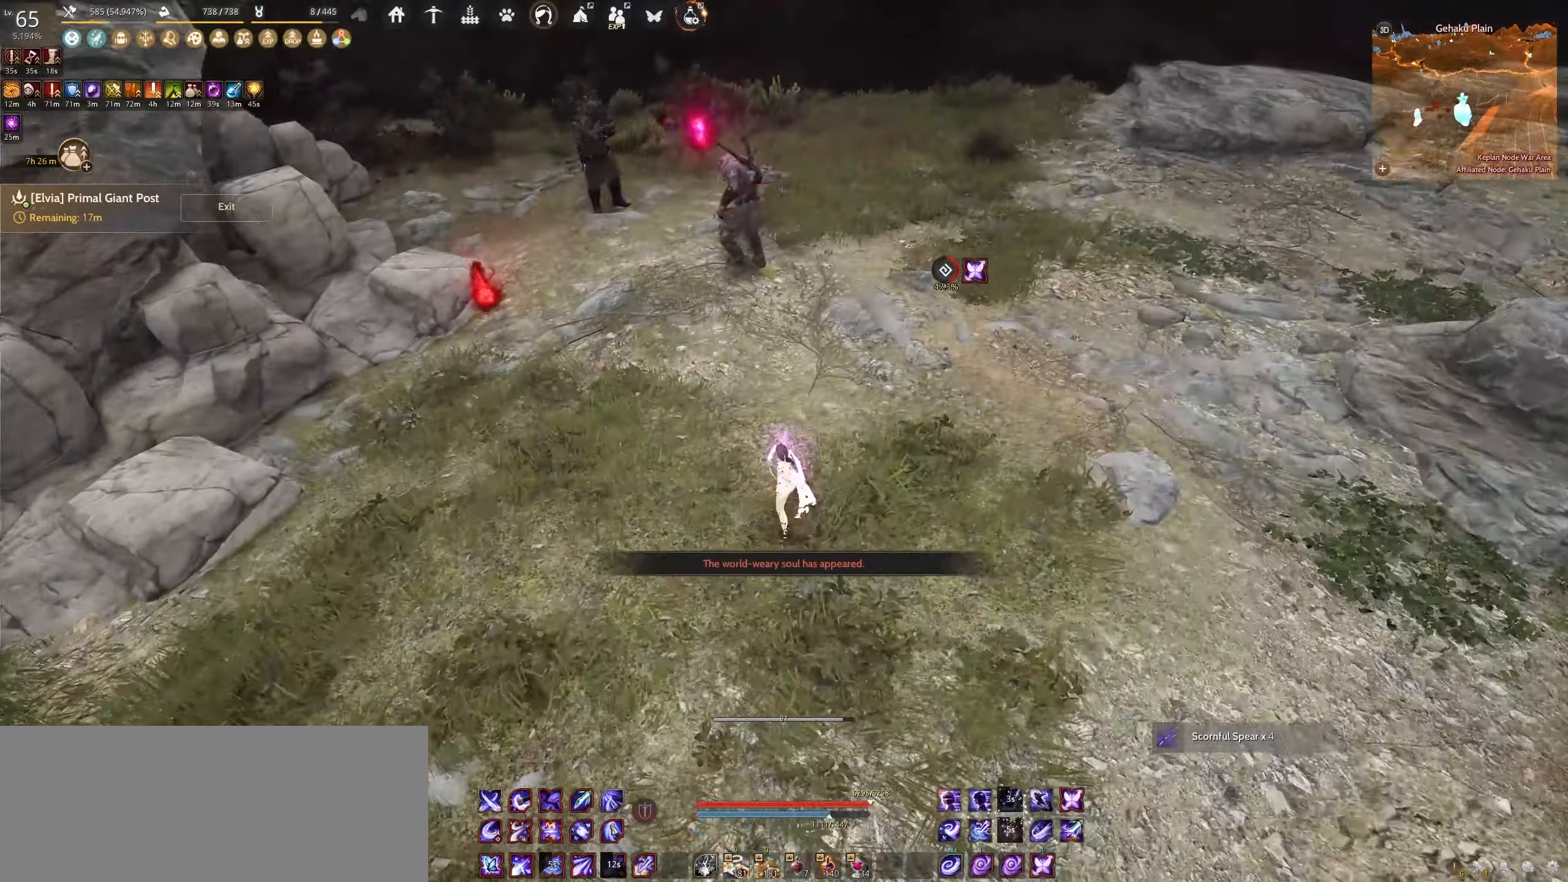
{"keys": [], "mouse": [], "events": []}
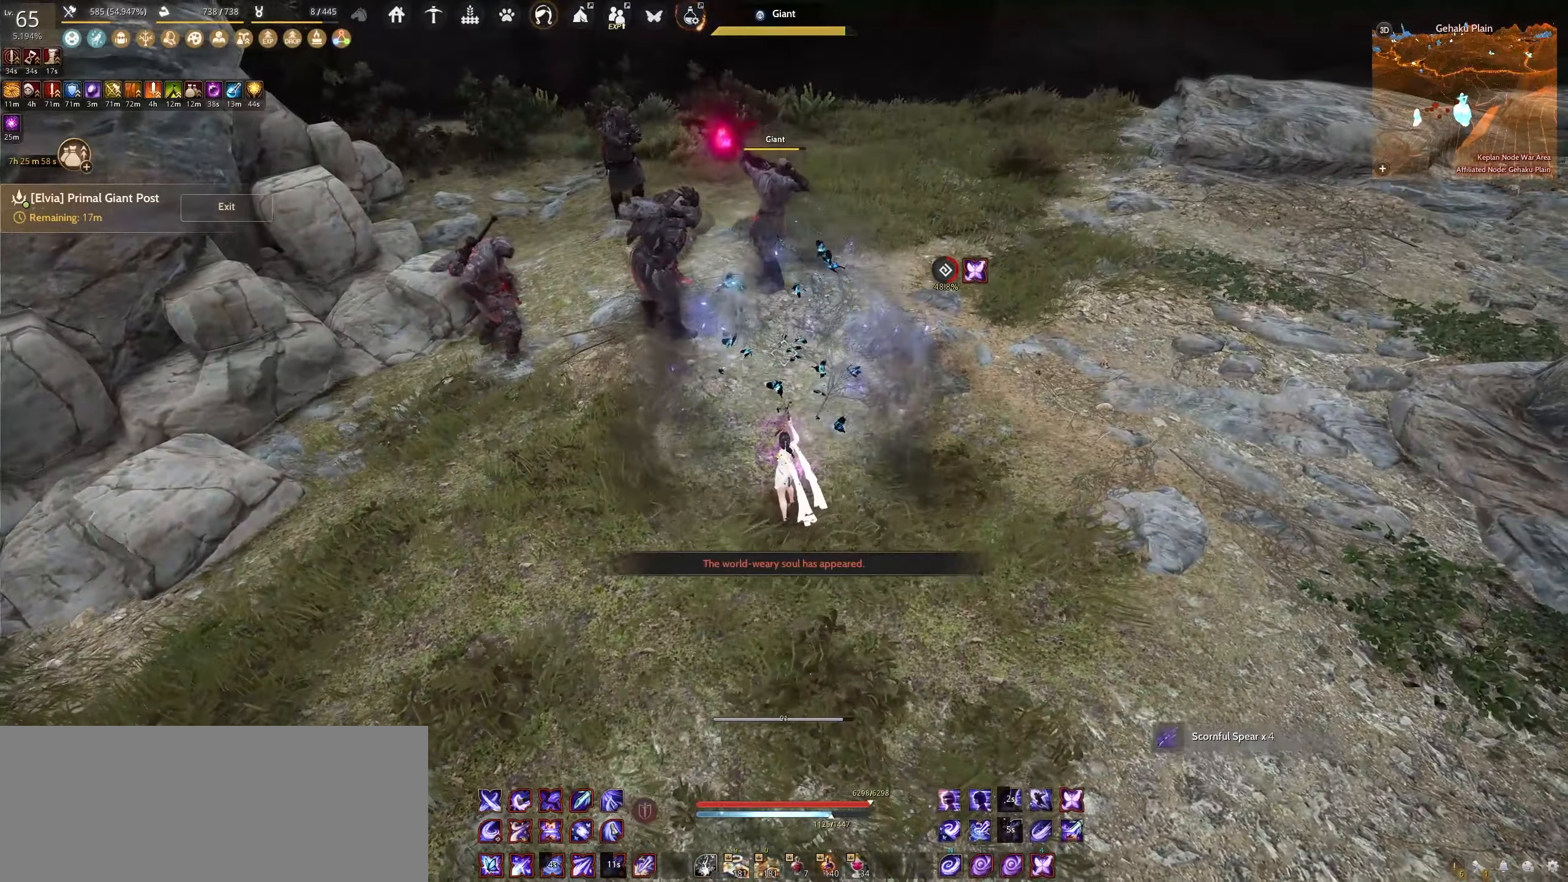
{"keys": [], "mouse": [], "events": [[100, "w", "down"], [350, "w", "up"]]}
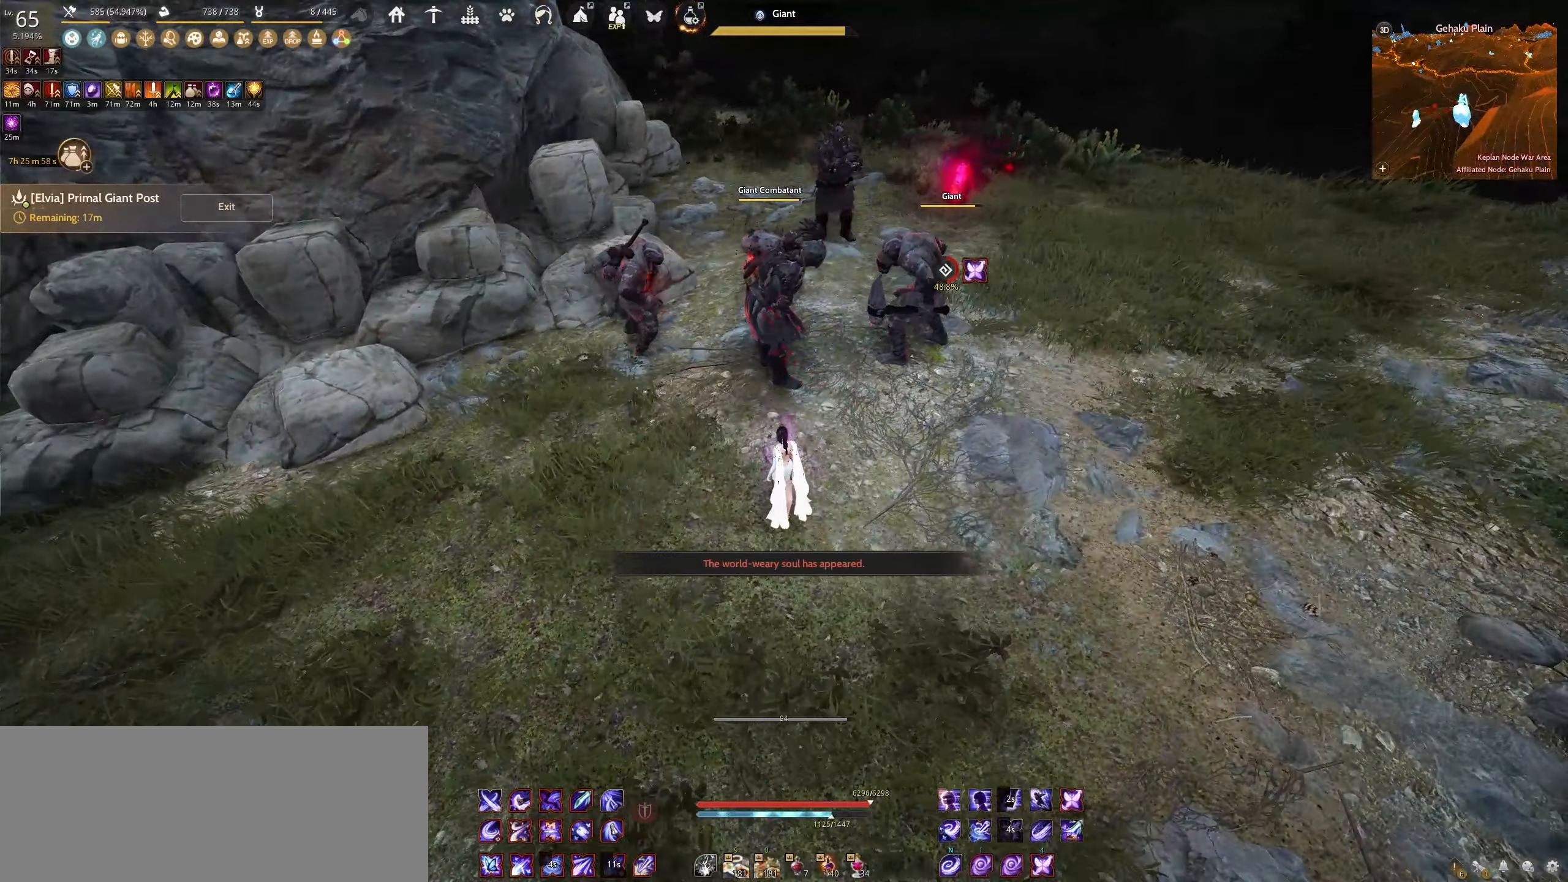
{"keys": ["f"], "mouse": [], "events": [[84, "e", "down"], [250, "e", "up"], [400, "f", "down"]]}
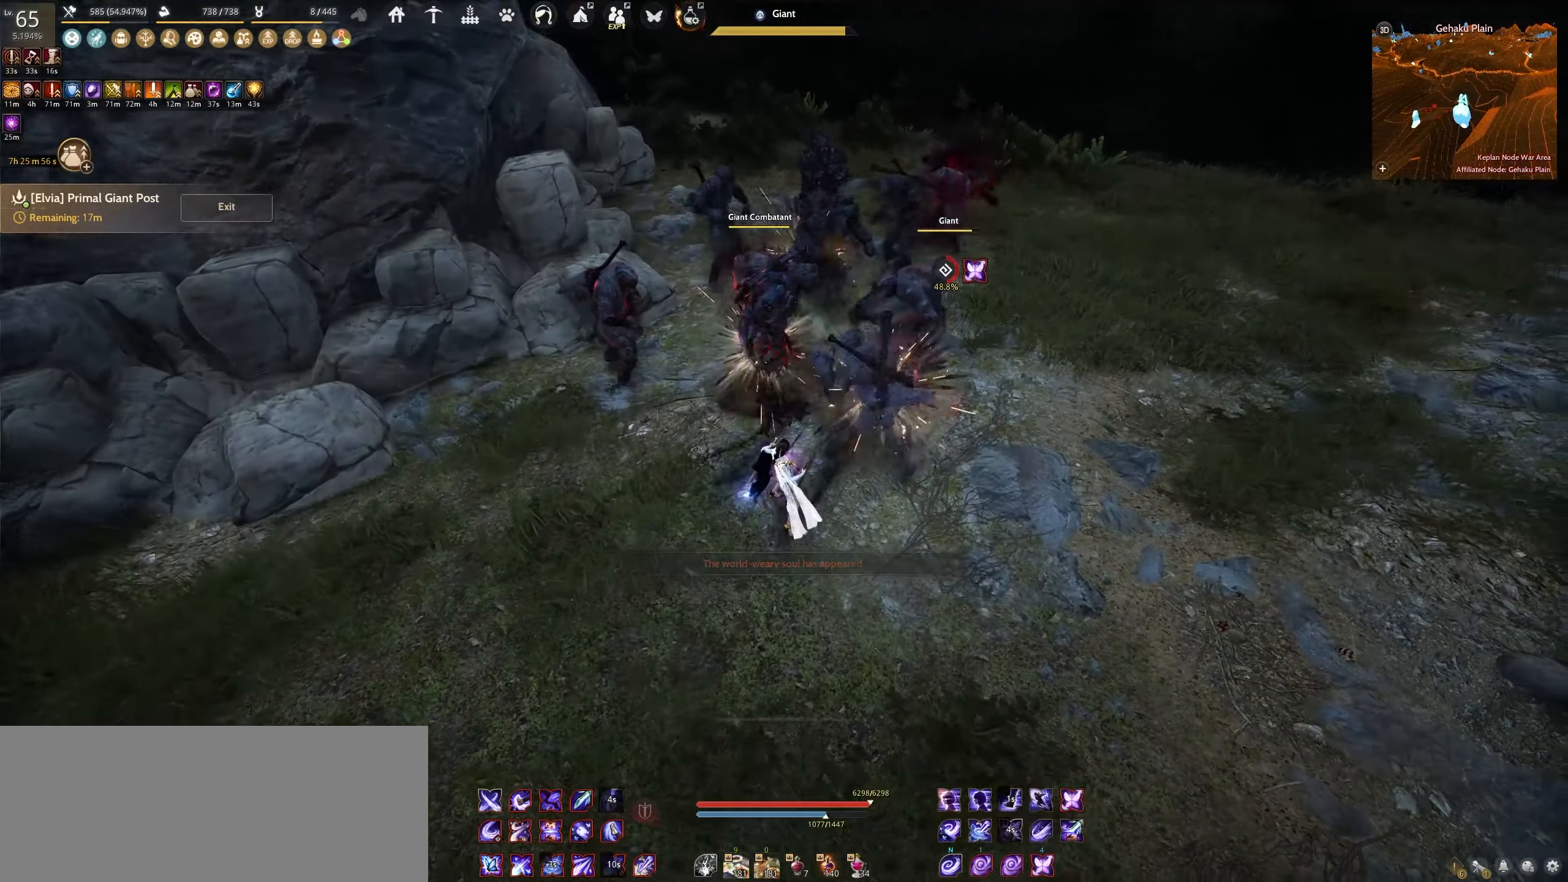
{"keys": ["f"], "mouse": [], "events": []}
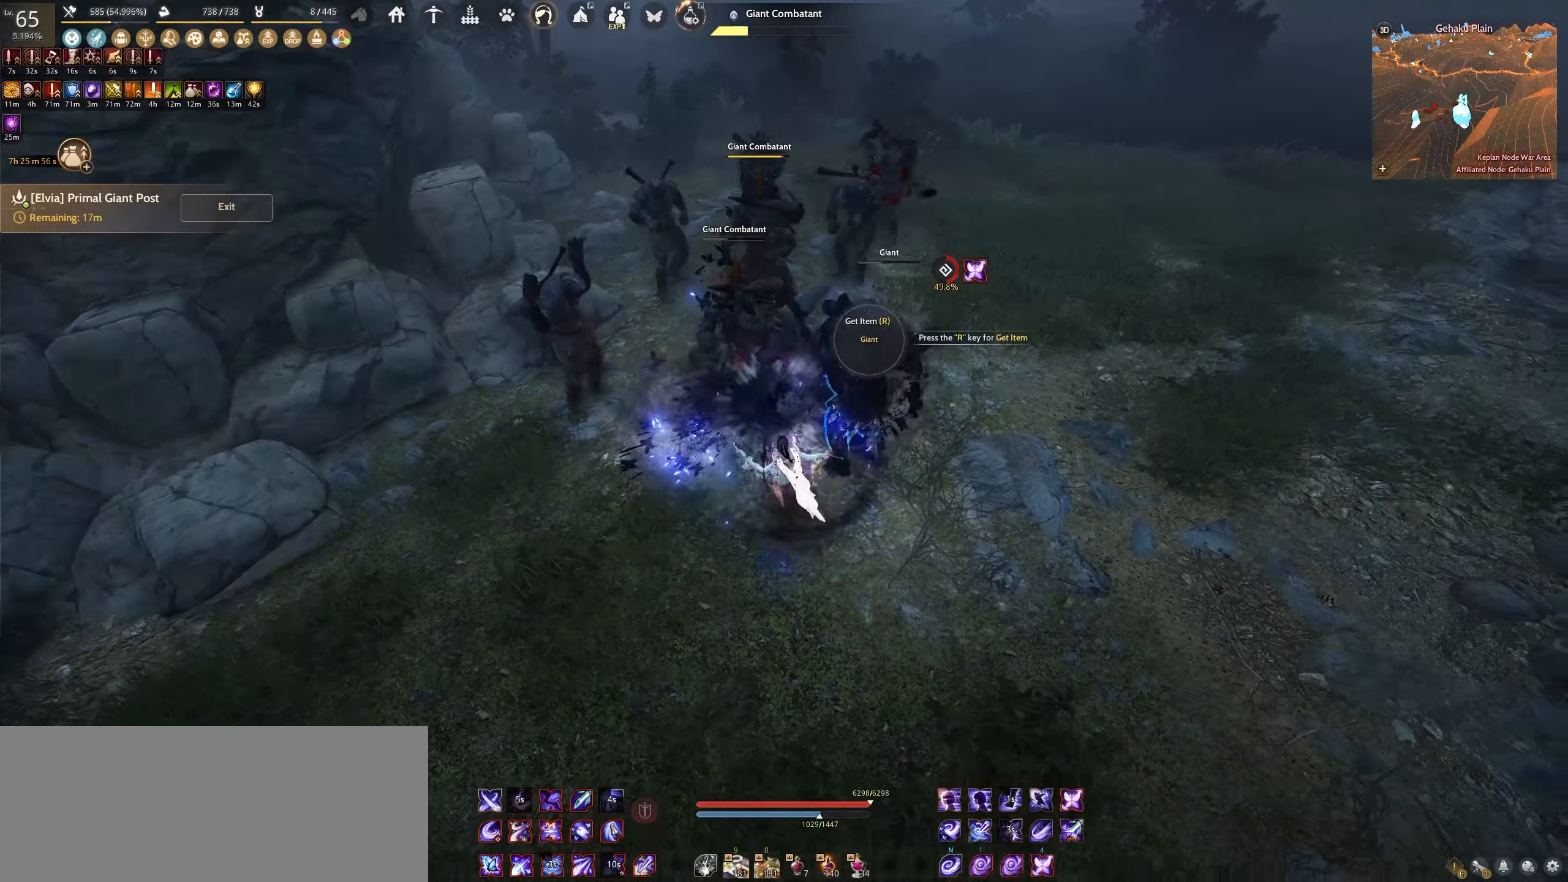
{"keys": ["f"], "mouse": [], "events": []}
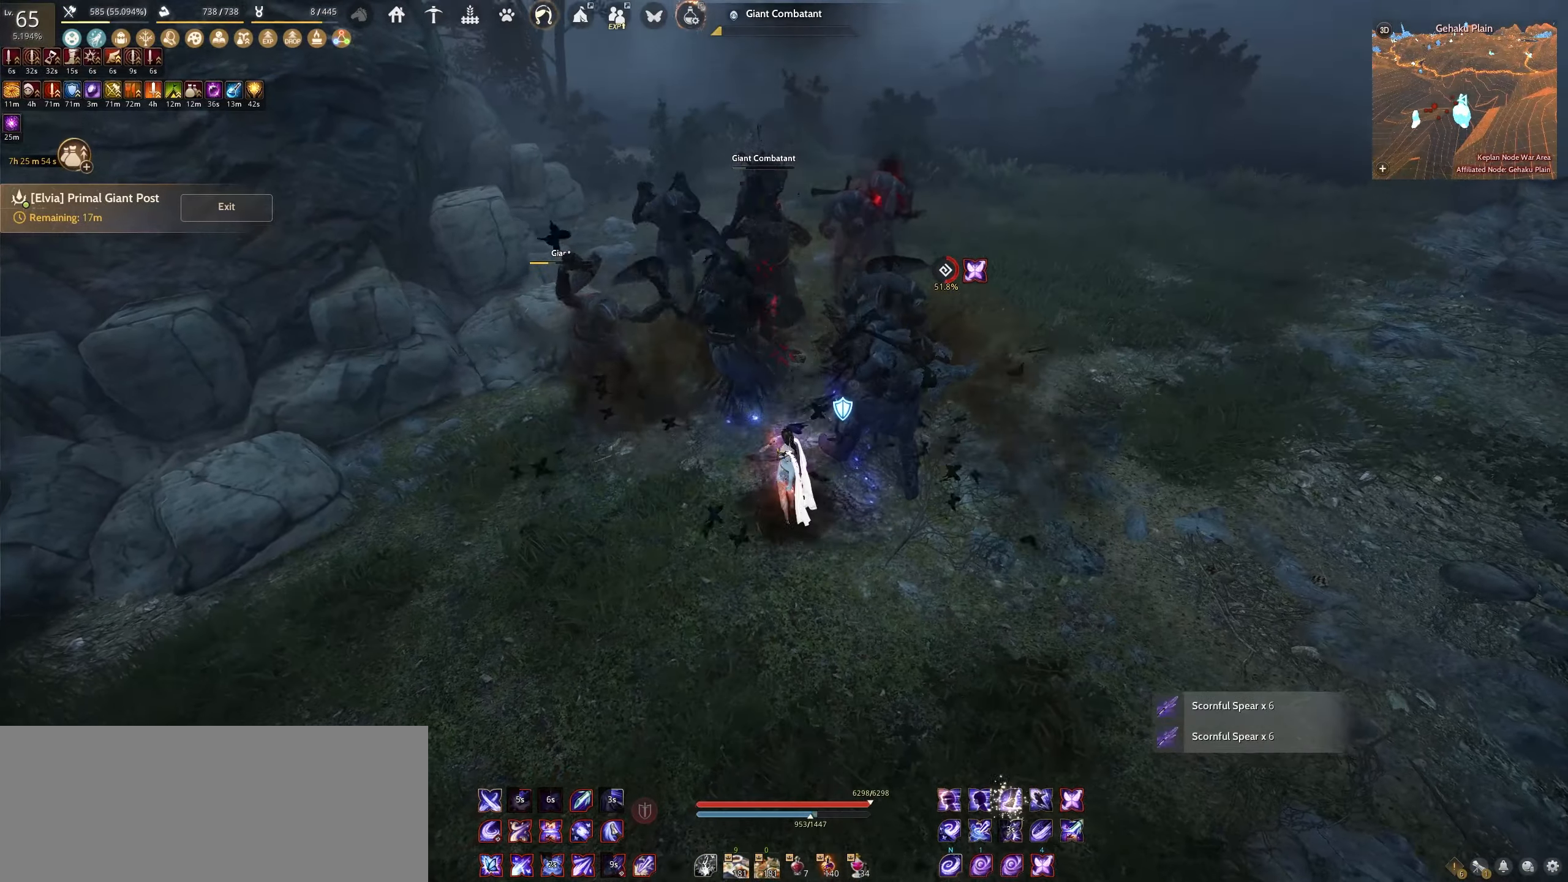
{"keys": ["f", "shift"], "mouse": [], "events": [[484, "shift", "down"]]}
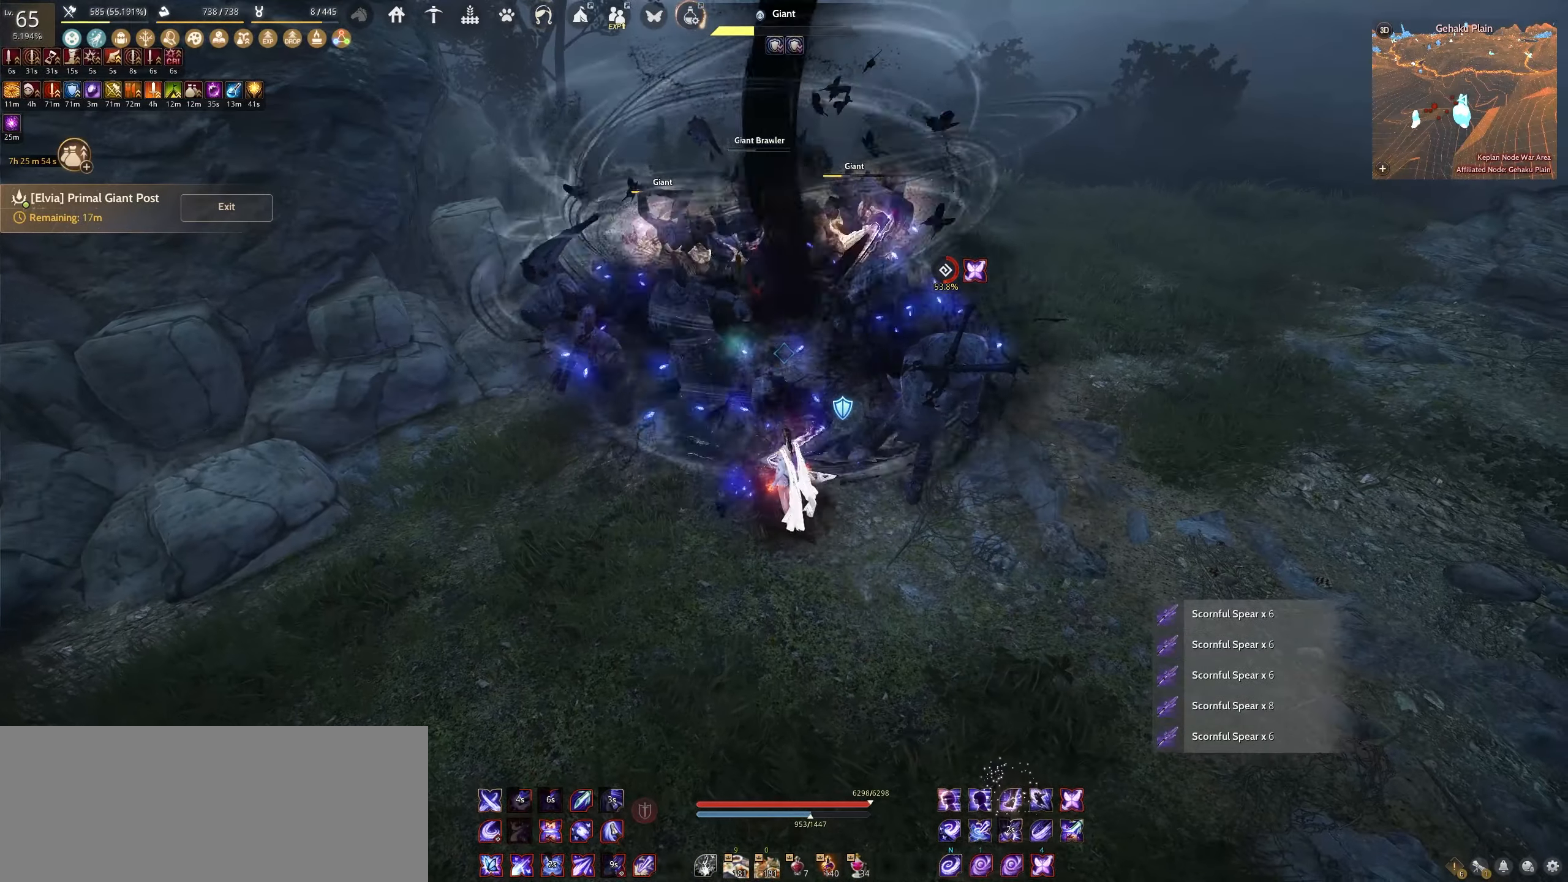
{"keys": [], "mouse": [], "events": [[334, "shift", "up"], [350, "f", "up"]]}
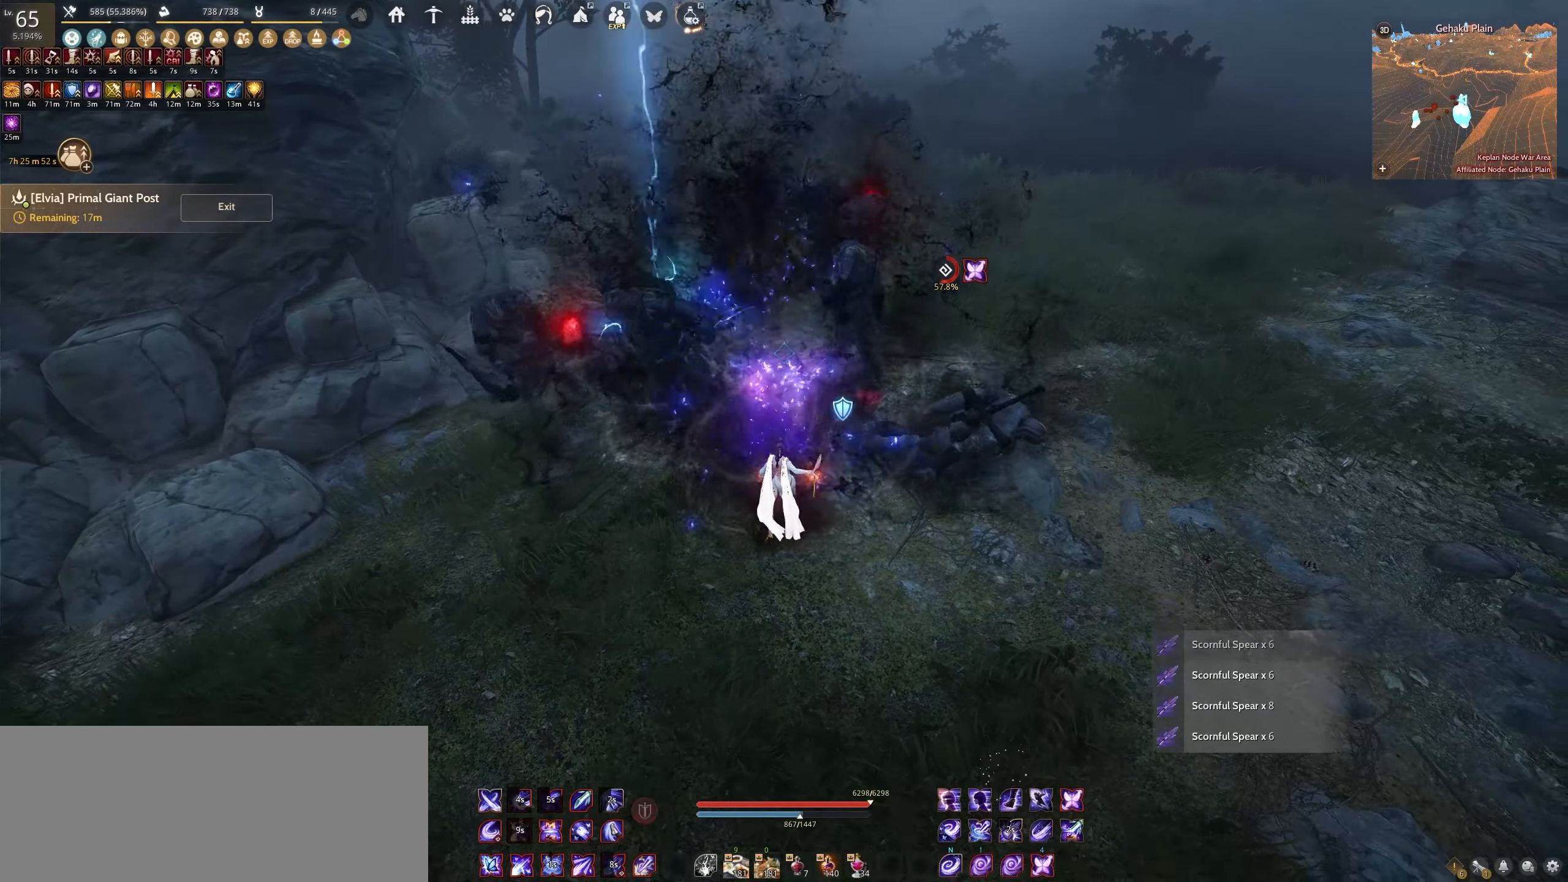
{"keys": [], "mouse": [], "events": []}
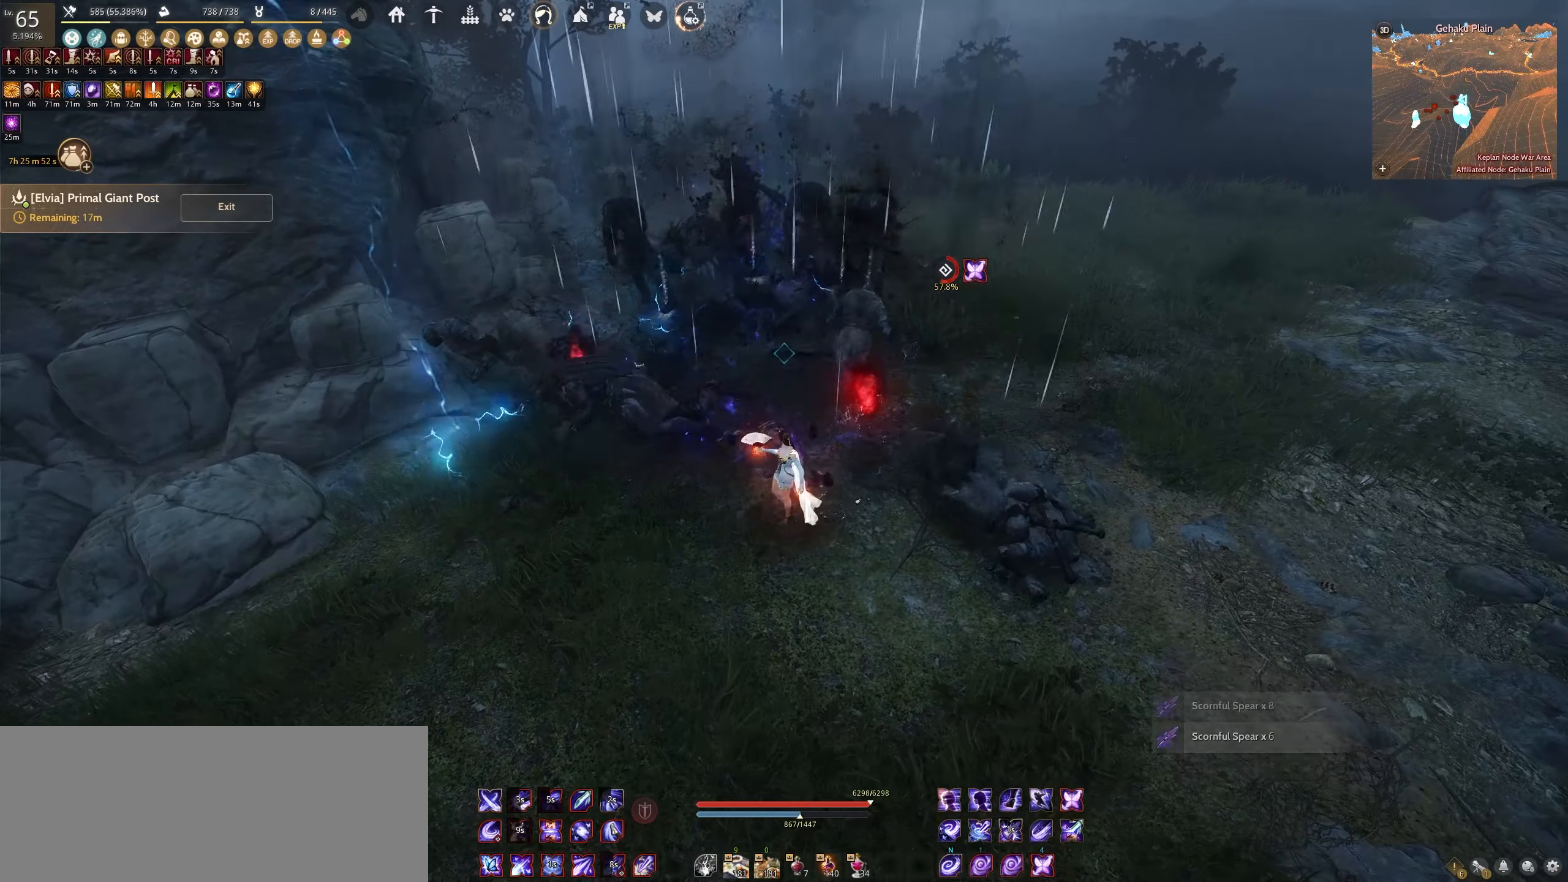
{"keys": [], "mouse": [], "events": []}
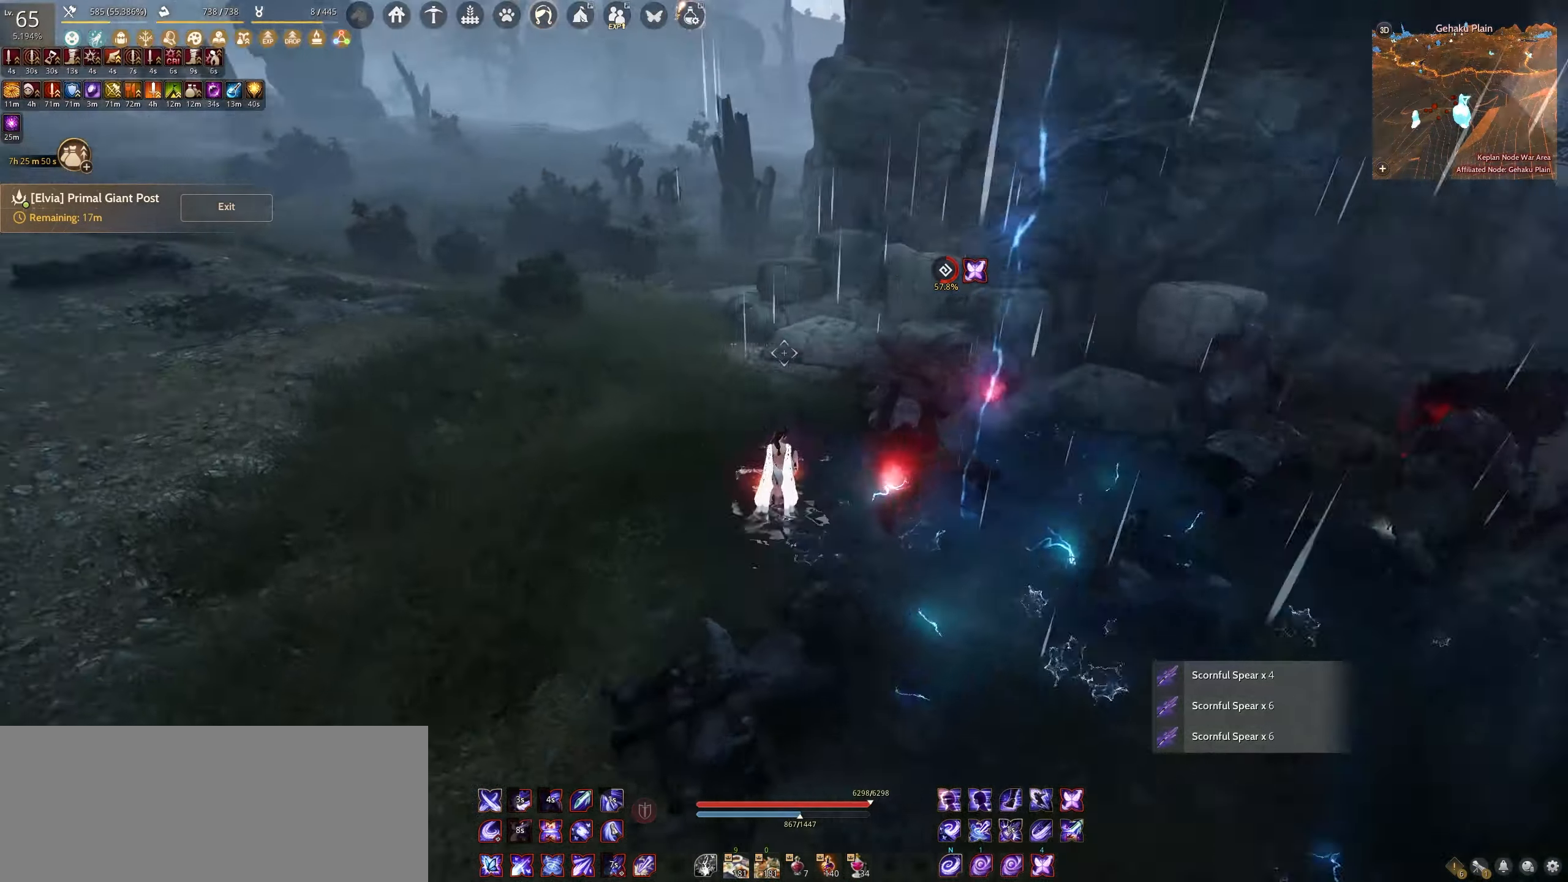
{"keys": [], "mouse": [], "events": []}
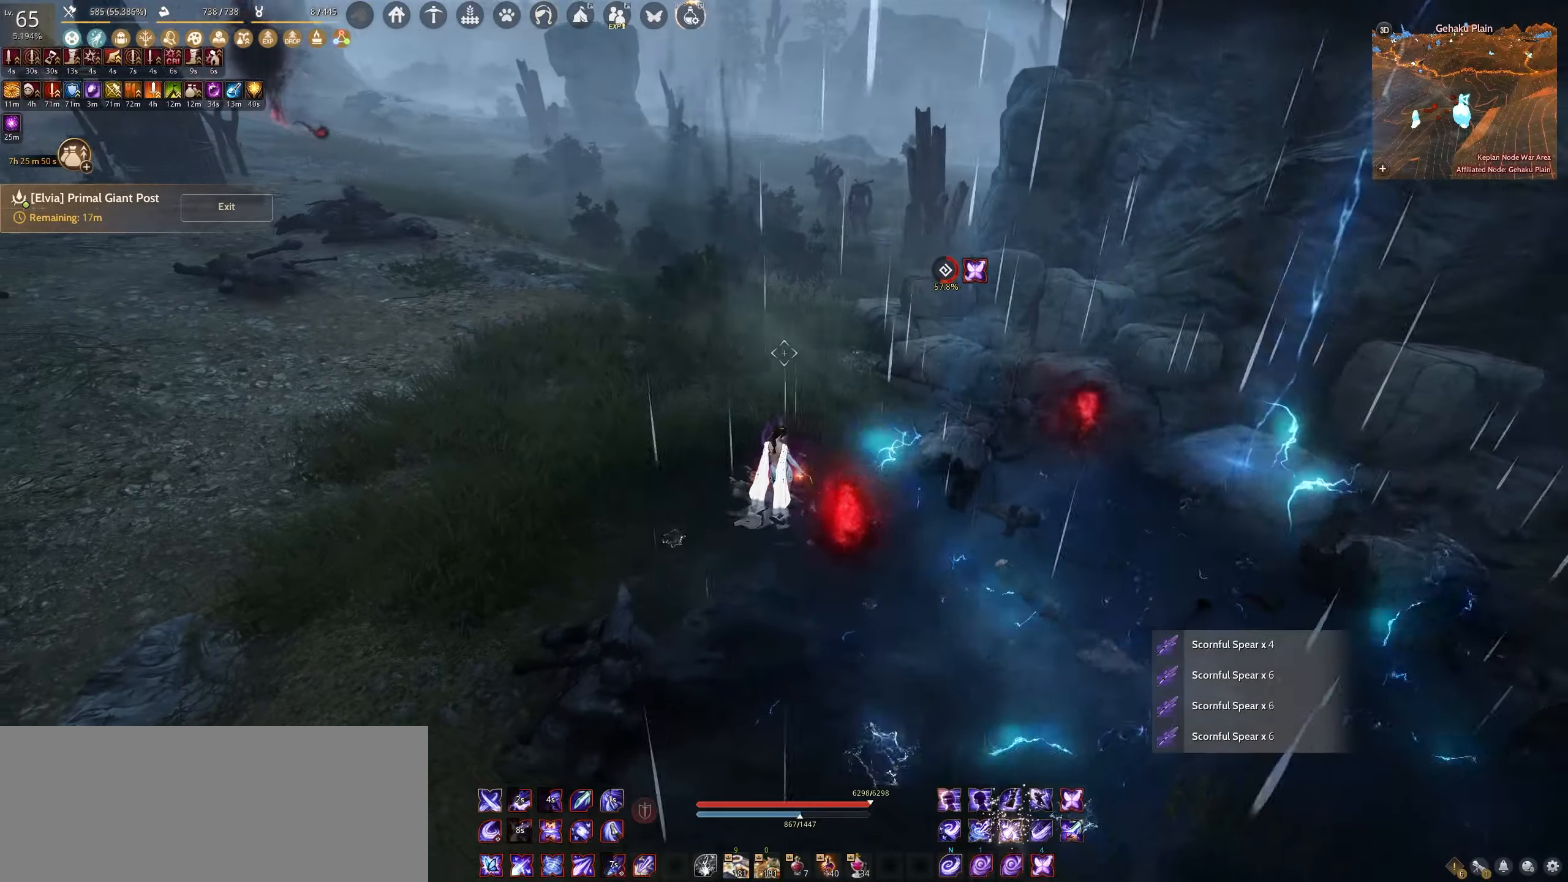
{"keys": ["w"], "mouse": [], "events": [[84, "w", "down"], [267, "shift", "down"], [467, "shift", "up"]]}
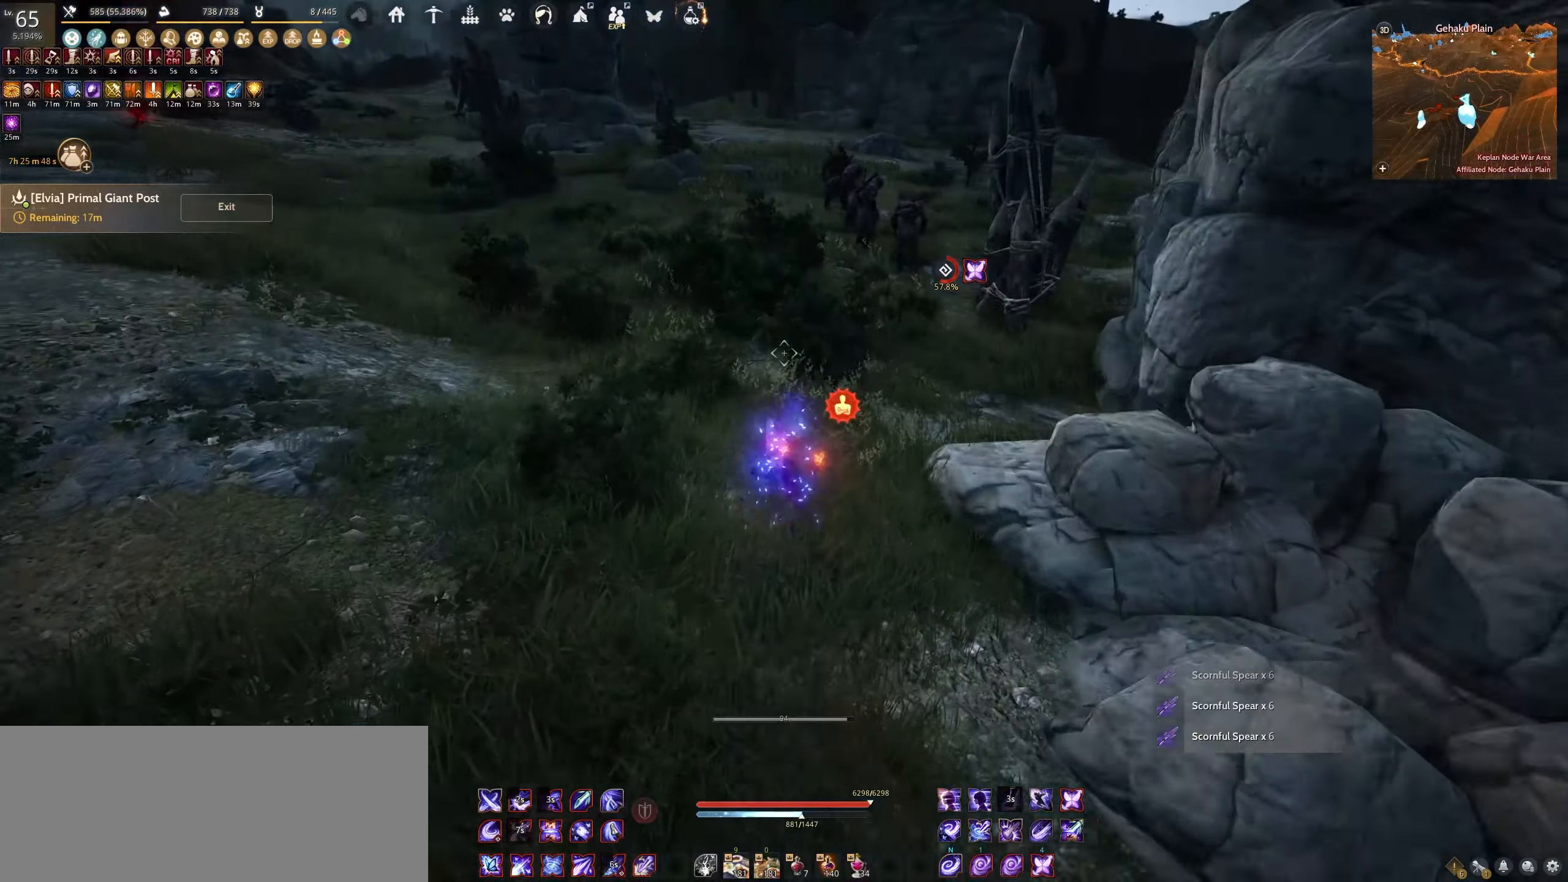
{"keys": ["f", "w"], "mouse": [], "events": [[84, "f", "down"]]}
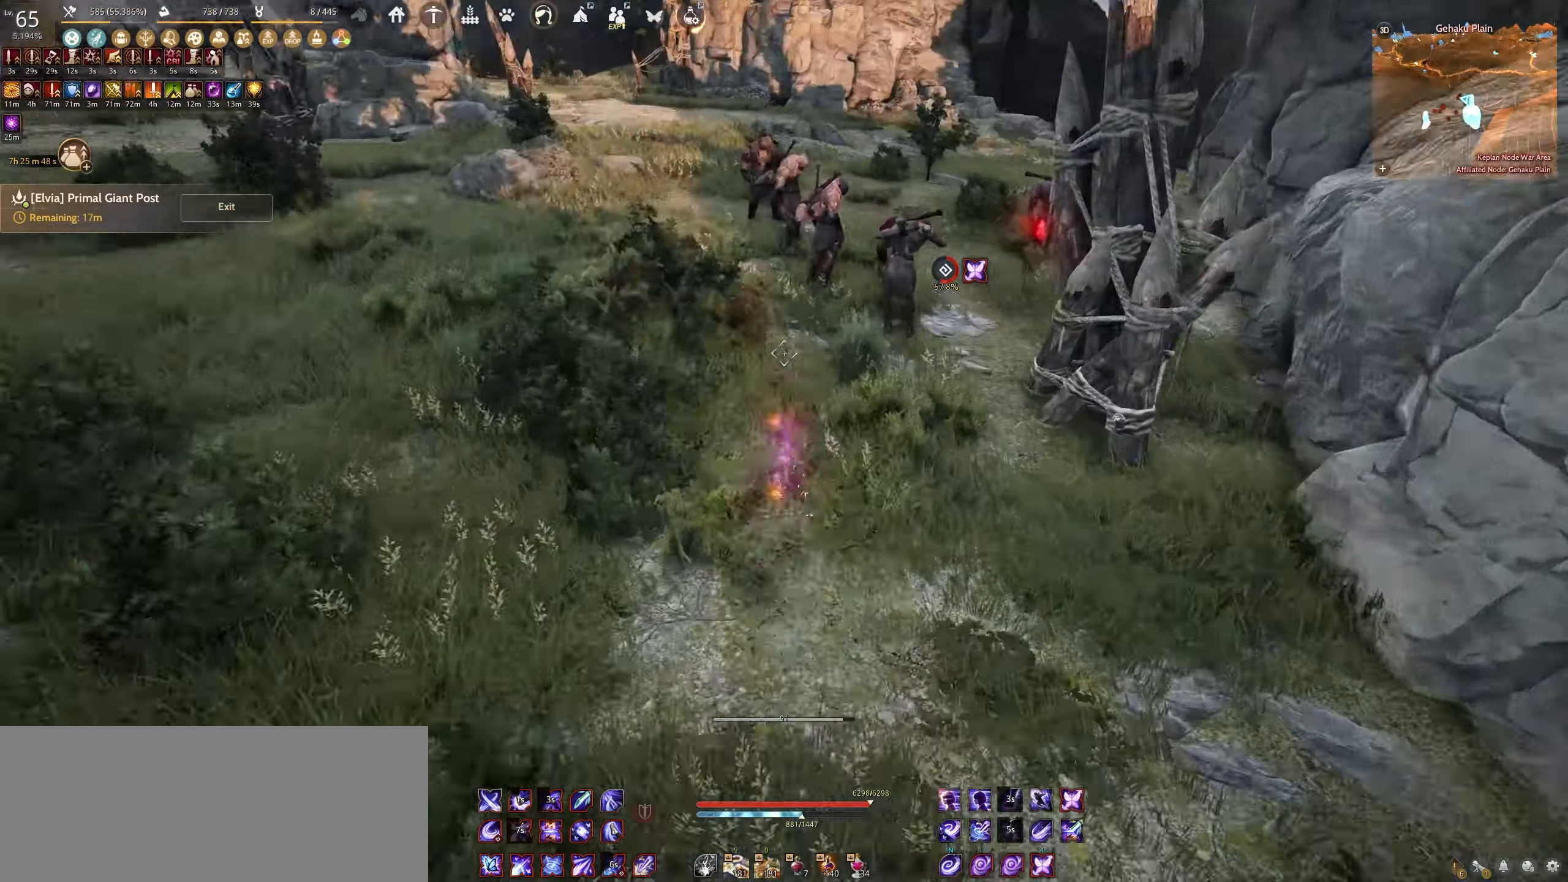
{"keys": ["e"], "mouse": [], "events": [[17, "f", "up"], [134, "shift", "down"], [284, "w", "up"], [300, "shift", "up"], [400, "e", "down"]]}
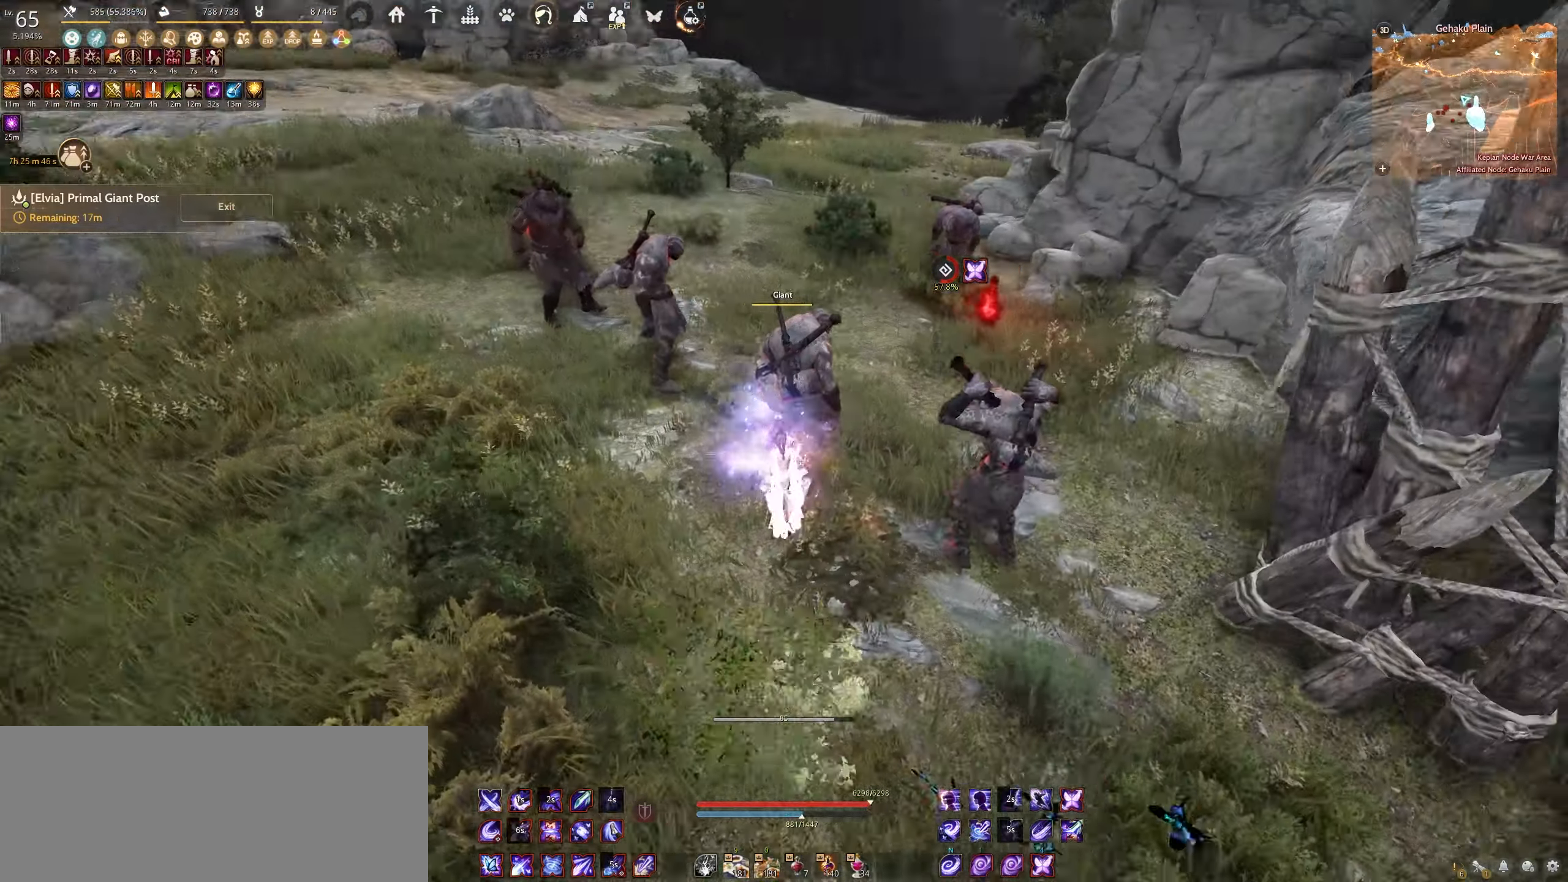
{"keys": ["shift"], "mouse": ["right"], "events": [[67, "e", "up"], [150, "shift", "down"], [167, "mouse_right", "down"]]}
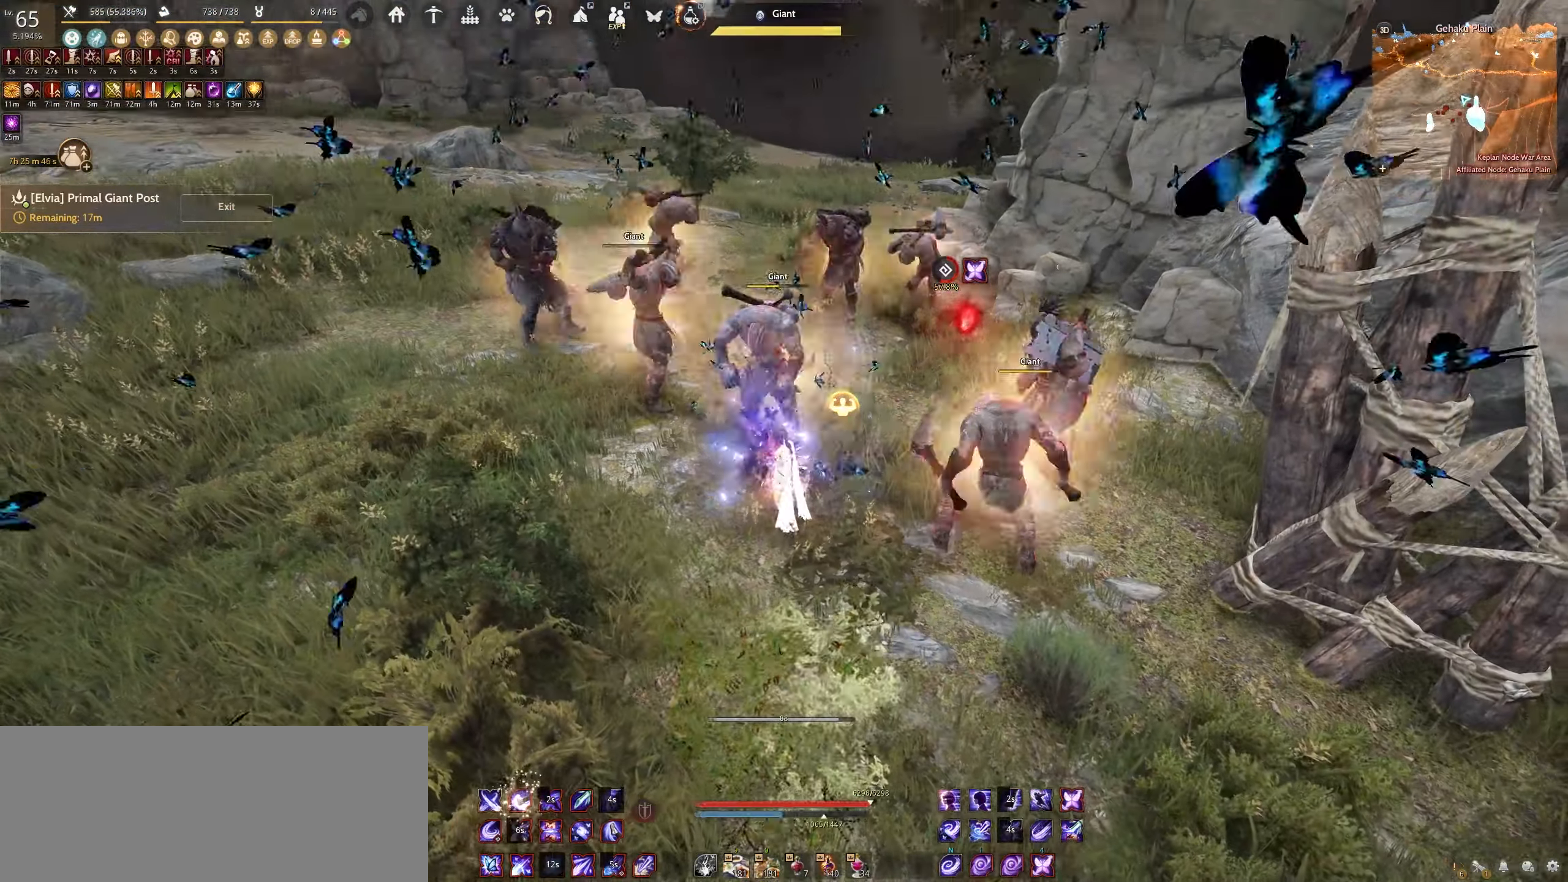
{"keys": ["shift"], "mouse": ["right"], "events": []}